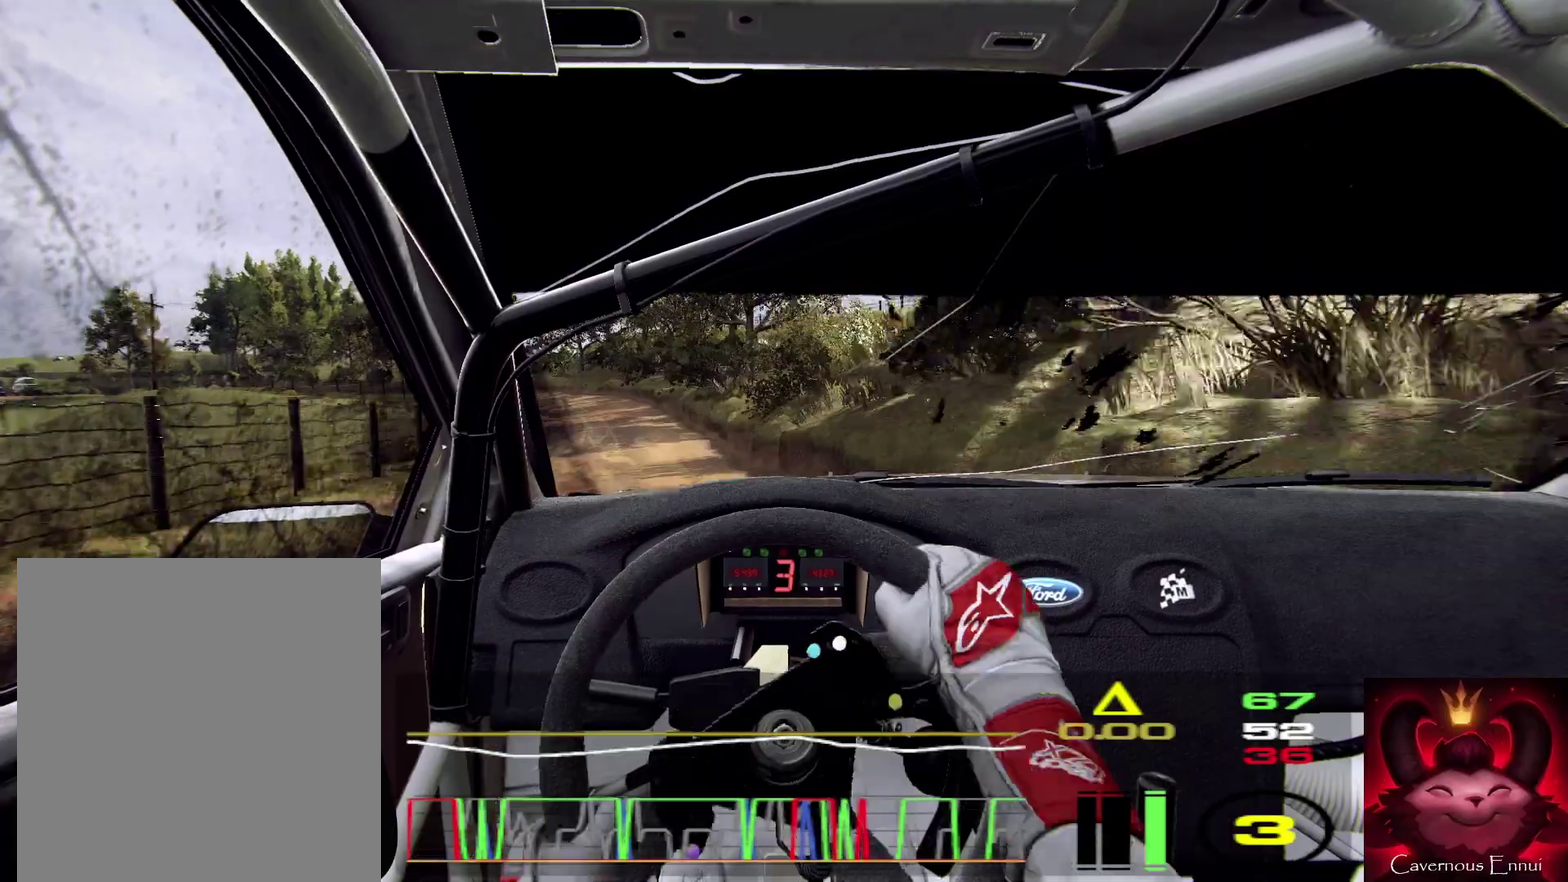
Gameplay with a controller (Xbox layout); each line is a JSON object with the inputs held at the frame after it (dt_ms = milliseconds from this image to that frame). "events" lists button and stick changes between this image and that frame as [ms after this image, input, new state], when the widget could be followed in between. Not read: L3 R3.
{"dt_ms": 300, "buttons": [], "left_stick": "center", "right_stick": "up", "events": [[233, "left_stick", "center"]]}
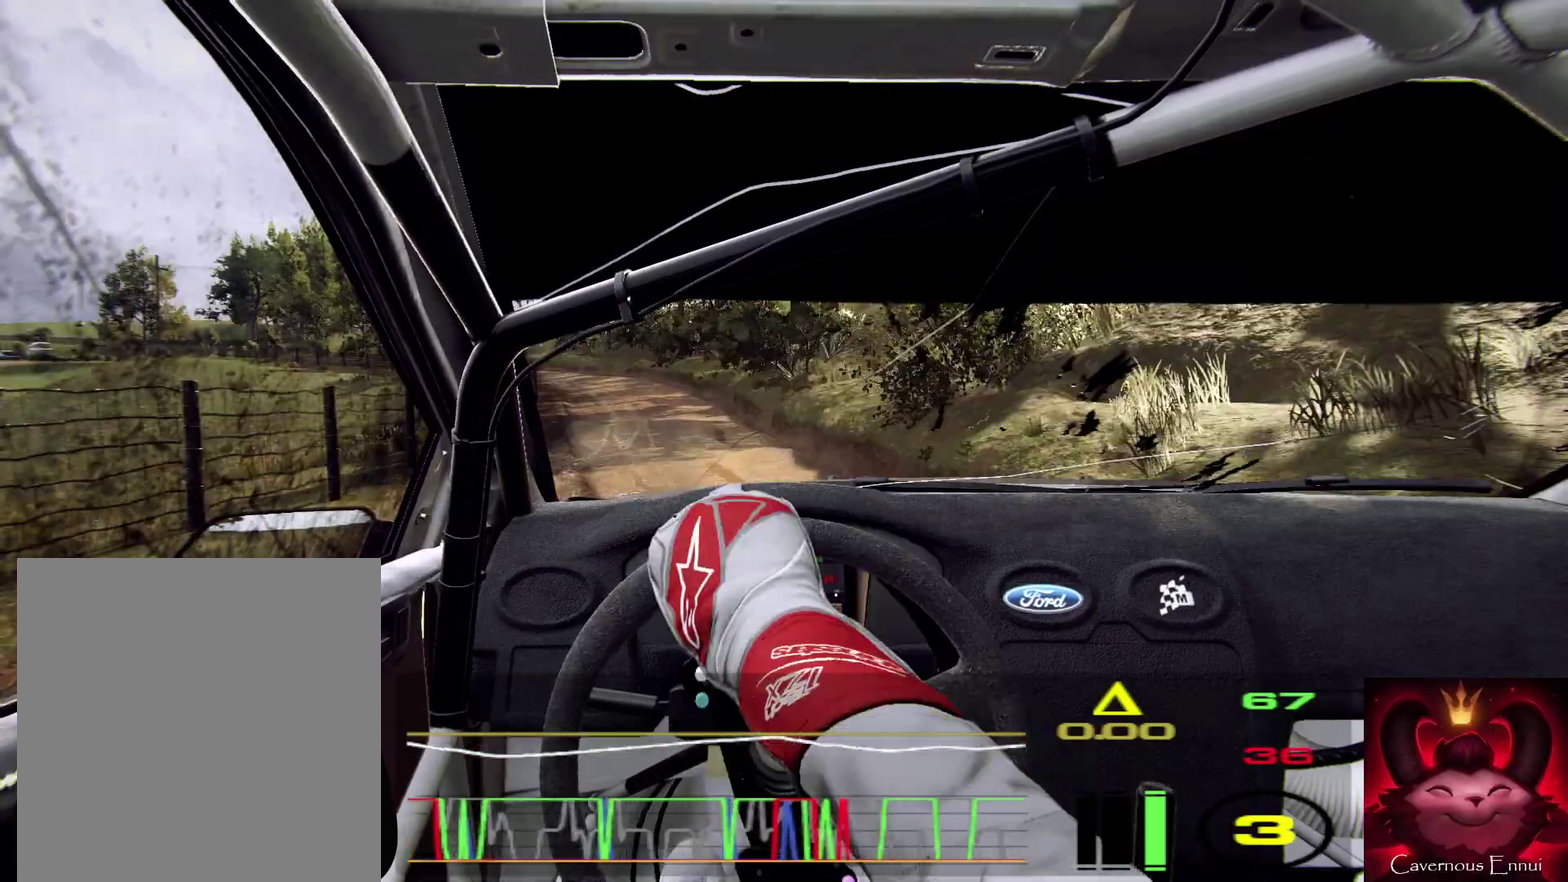
{"dt_ms": 900, "buttons": [], "left_stick": "center", "right_stick": "up", "events": [[400, "left_stick", "left"], [533, "L2", "down"], [867, "L2", "up"], [867, "left_stick", "center"]]}
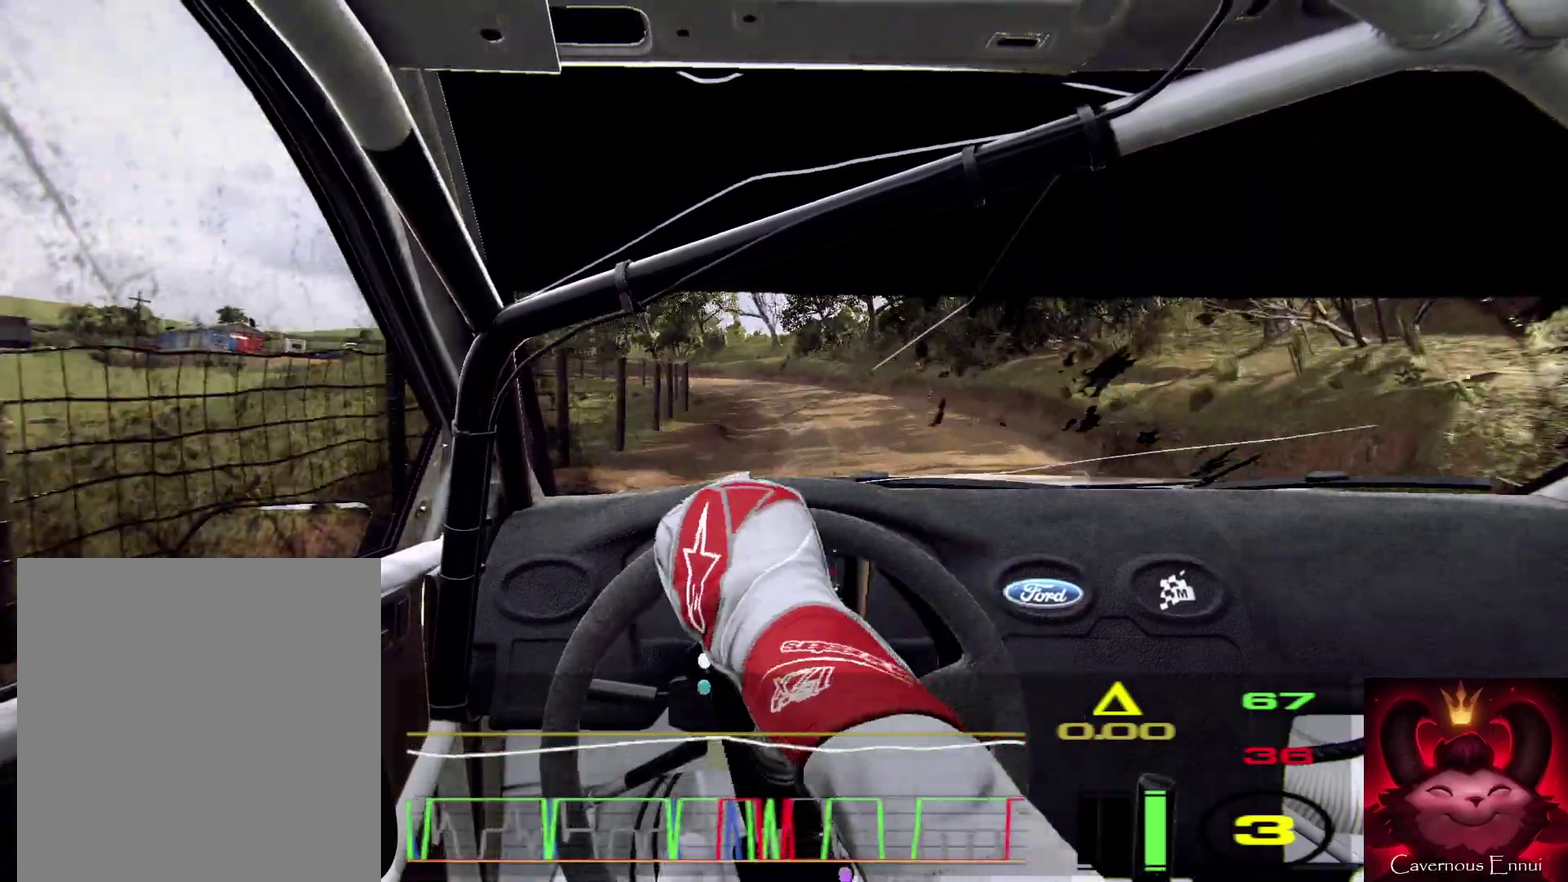
{"dt_ms": 300, "buttons": ["L2"], "left_stick": "left", "right_stick": "center", "events": [[233, "L2", "down"], [233, "left_stick", "left"], [267, "right_stick", "center"]]}
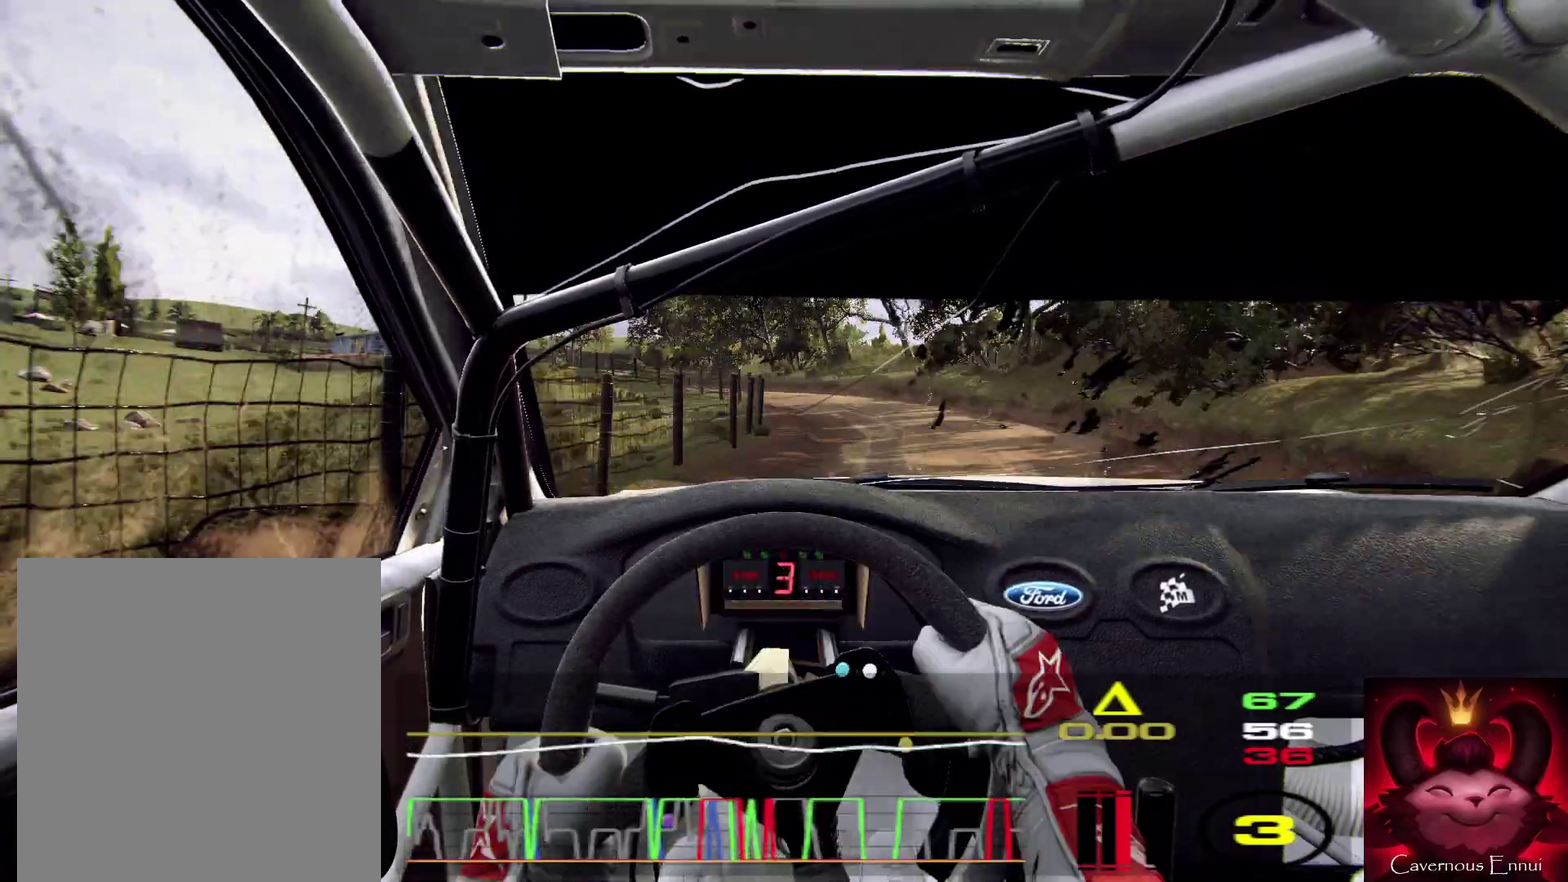
{"dt_ms": 700, "buttons": [], "left_stick": "left", "right_stick": "up", "events": [[67, "L2", "up"], [433, "left_stick", "center"], [567, "right_stick", "up"], [600, "left_stick", "left"]]}
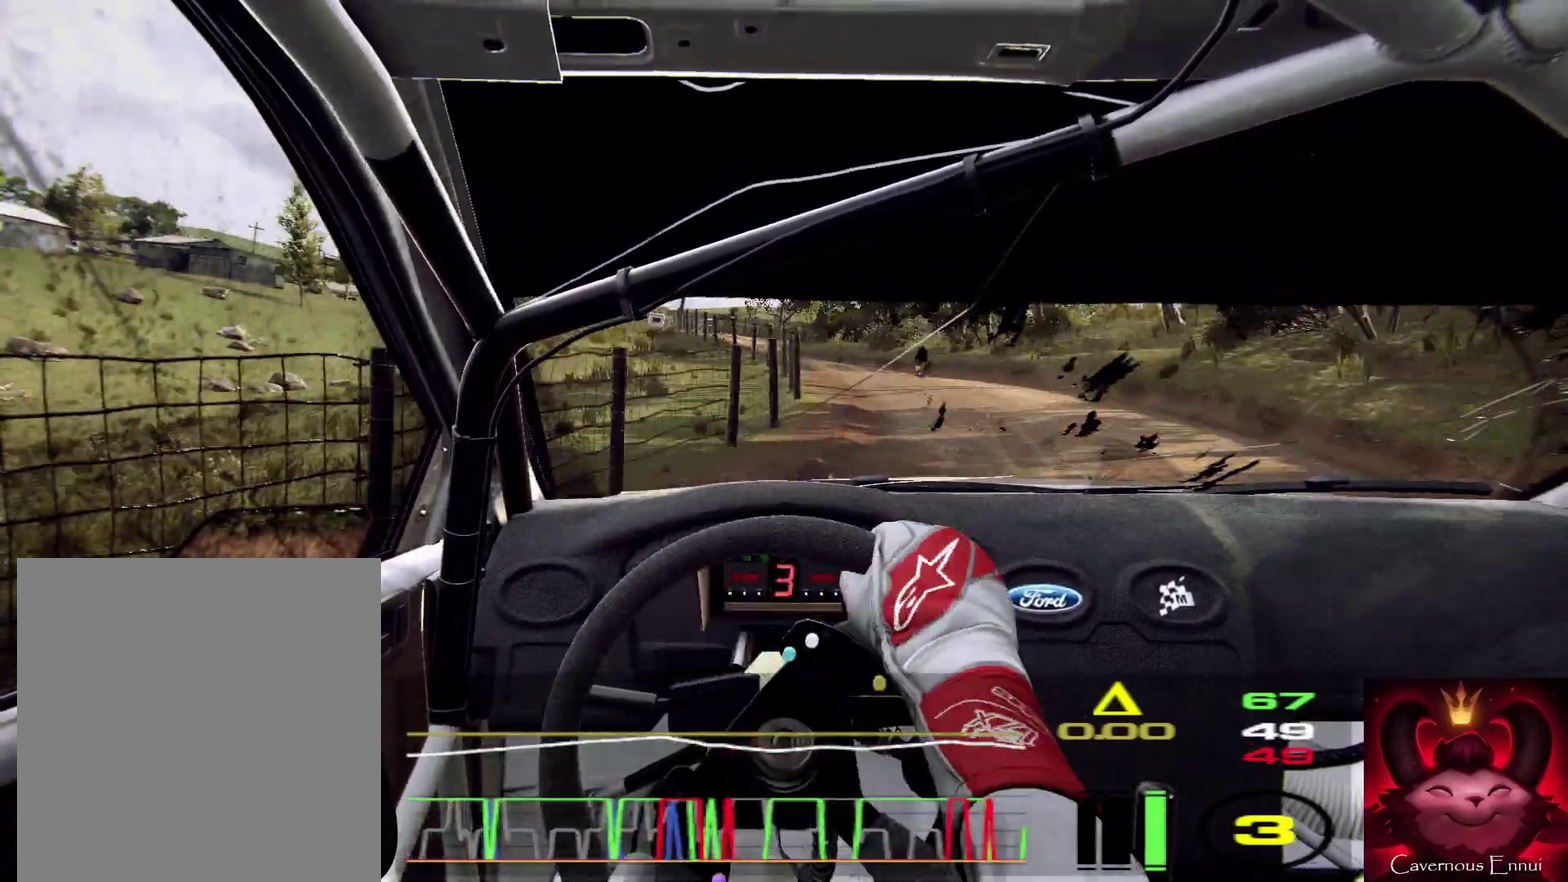
{"dt_ms": 300, "buttons": [], "left_stick": "left", "right_stick": "center", "events": [[33, "right_stick", "center"]]}
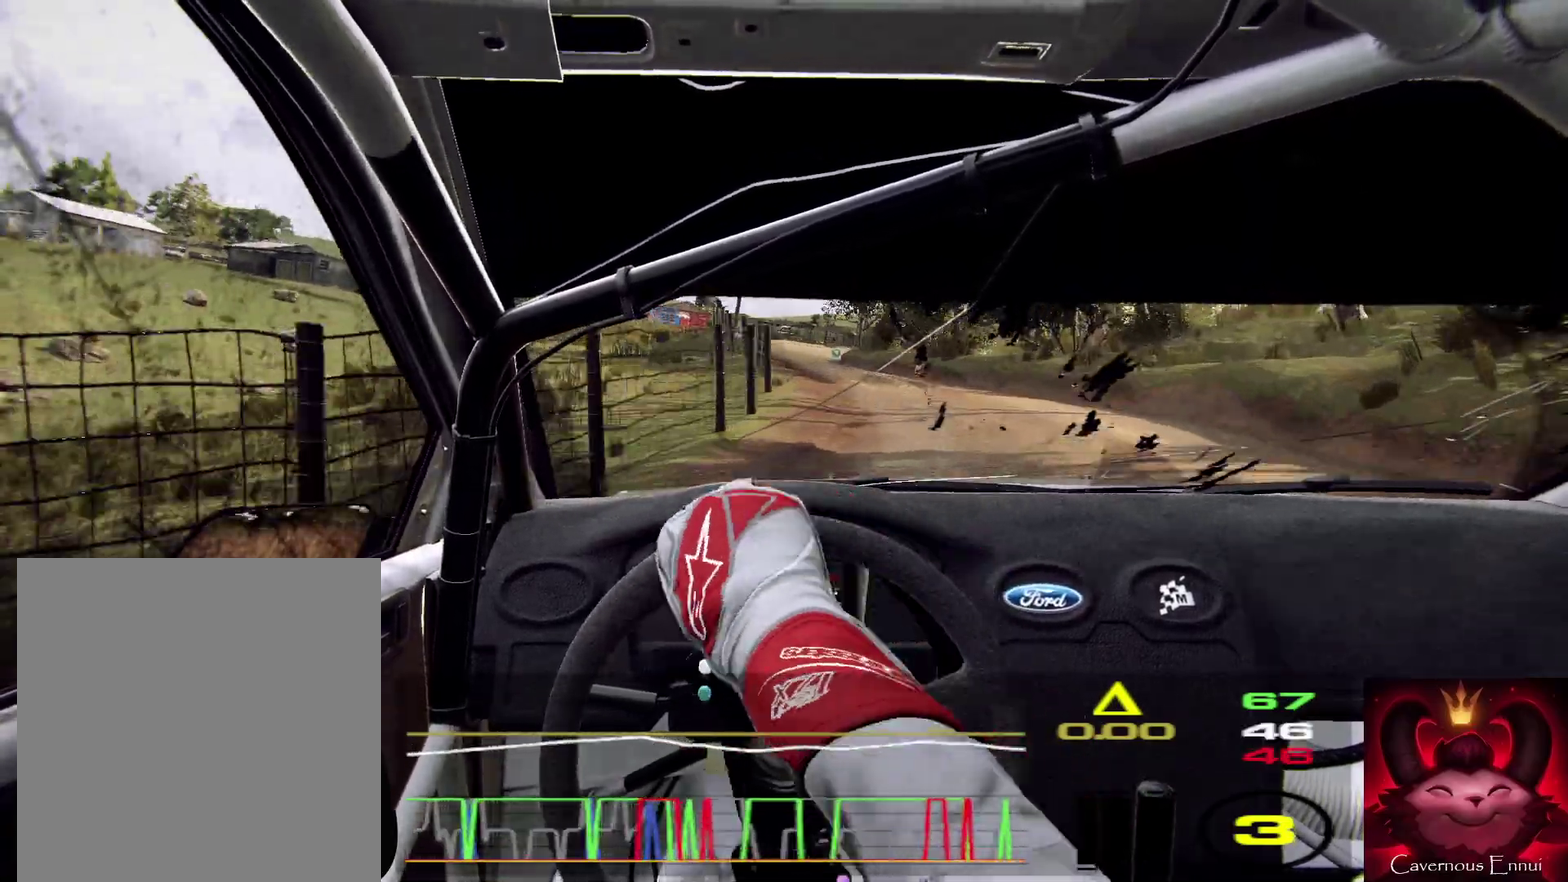
{"dt_ms": 700, "buttons": [], "left_stick": "left", "right_stick": "center", "events": [[33, "right_stick", "up"], [200, "left_stick", "center"], [333, "left_stick", "left"], [467, "right_stick", "center"]]}
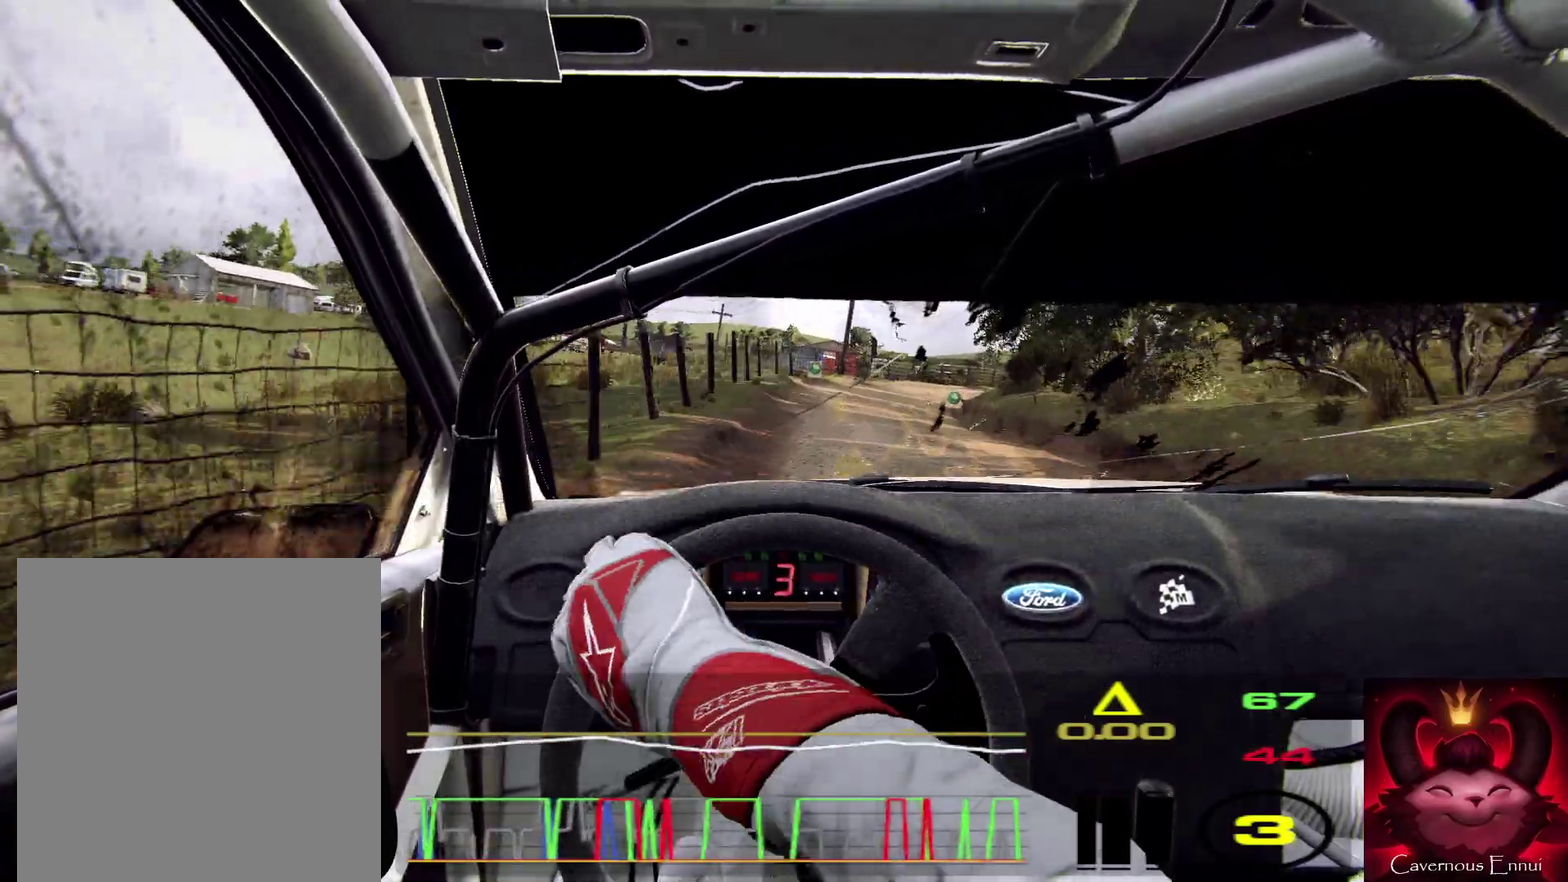
{"dt_ms": 300, "buttons": [], "left_stick": "center", "right_stick": "up", "events": [[33, "left_stick", "center"], [67, "right_stick", "up"]]}
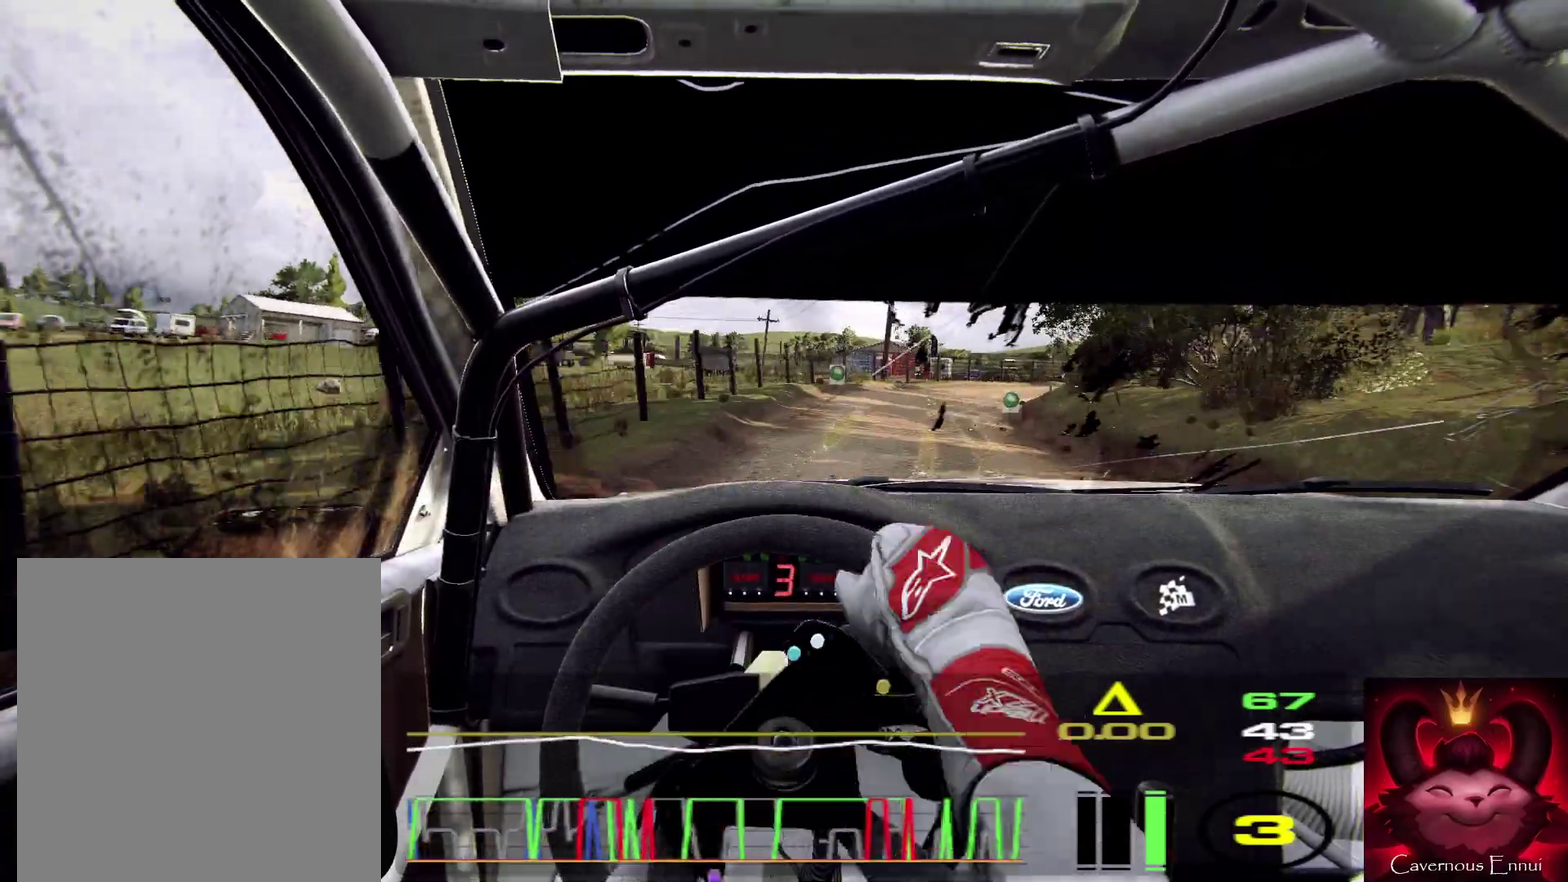
{"dt_ms": 700, "buttons": ["L1", "L2"], "left_stick": "right", "right_stick": "center", "events": [[200, "left_stick", "right"], [500, "L2", "down"], [633, "right_stick", "center"], [700, "L1", "down"]]}
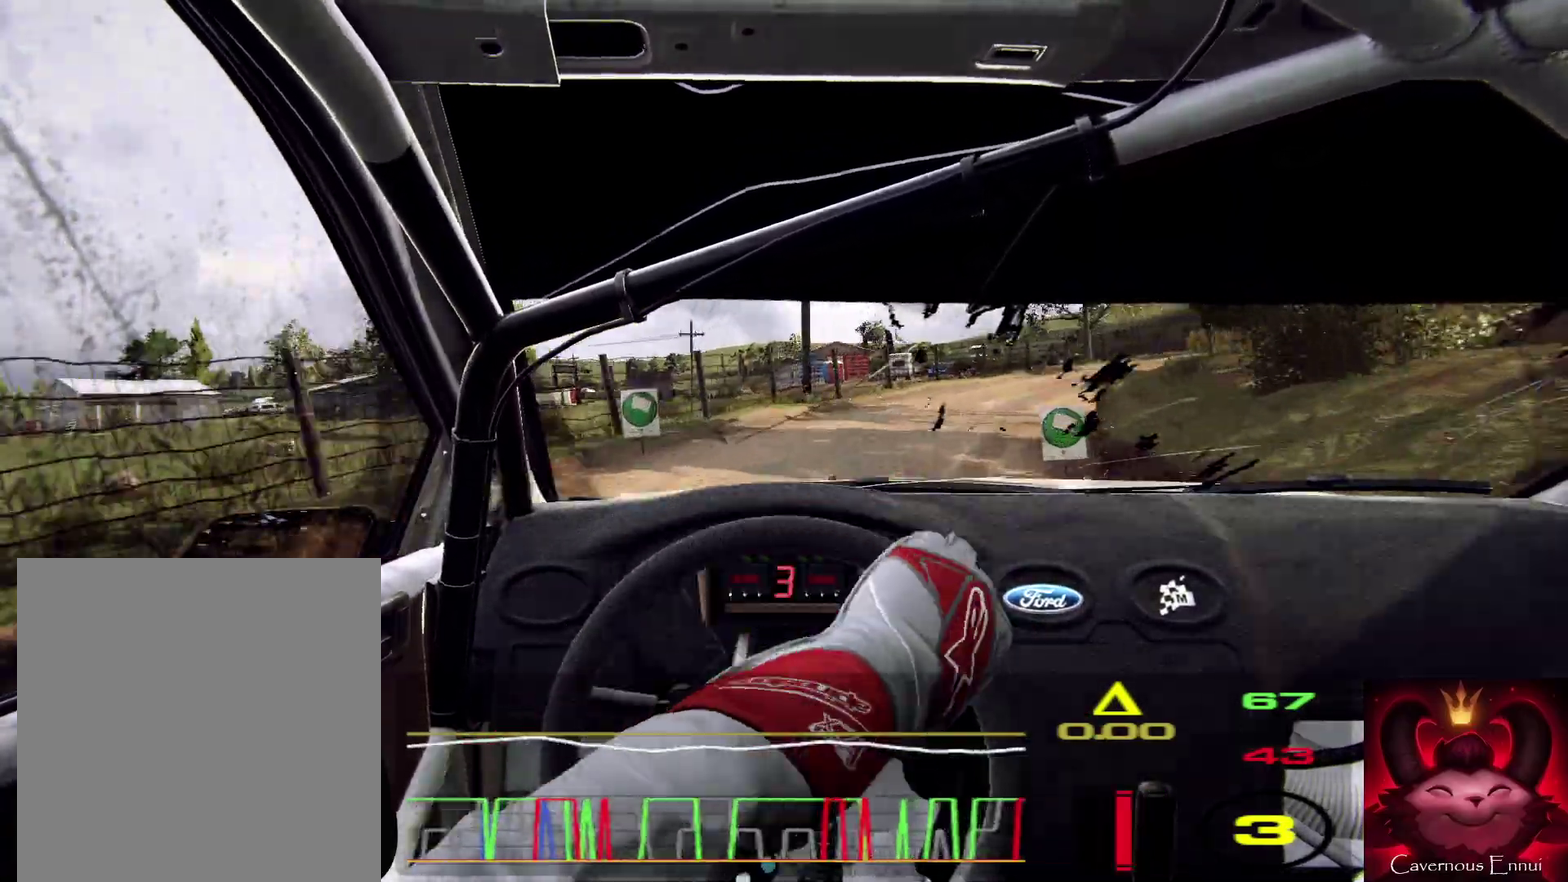
{"dt_ms": 300, "buttons": [], "left_stick": "right", "right_stick": "center", "events": [[100, "L1", "up"], [100, "L2", "up"]]}
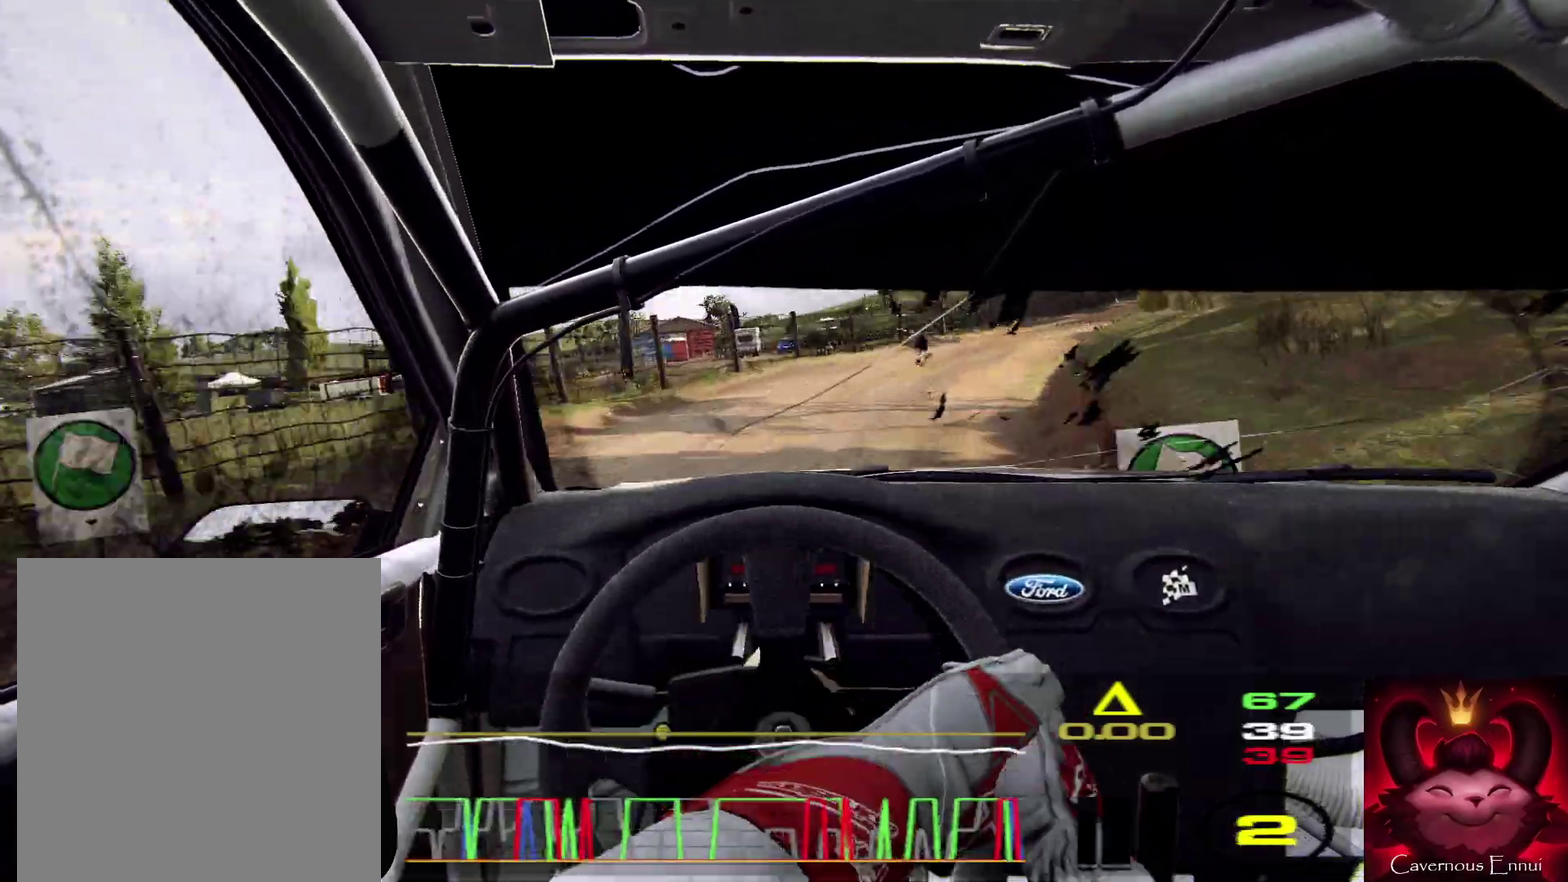
{"dt_ms": 600, "buttons": [], "left_stick": "center", "right_stick": "up", "events": [[533, "left_stick", "center"], [533, "right_stick", "up"]]}
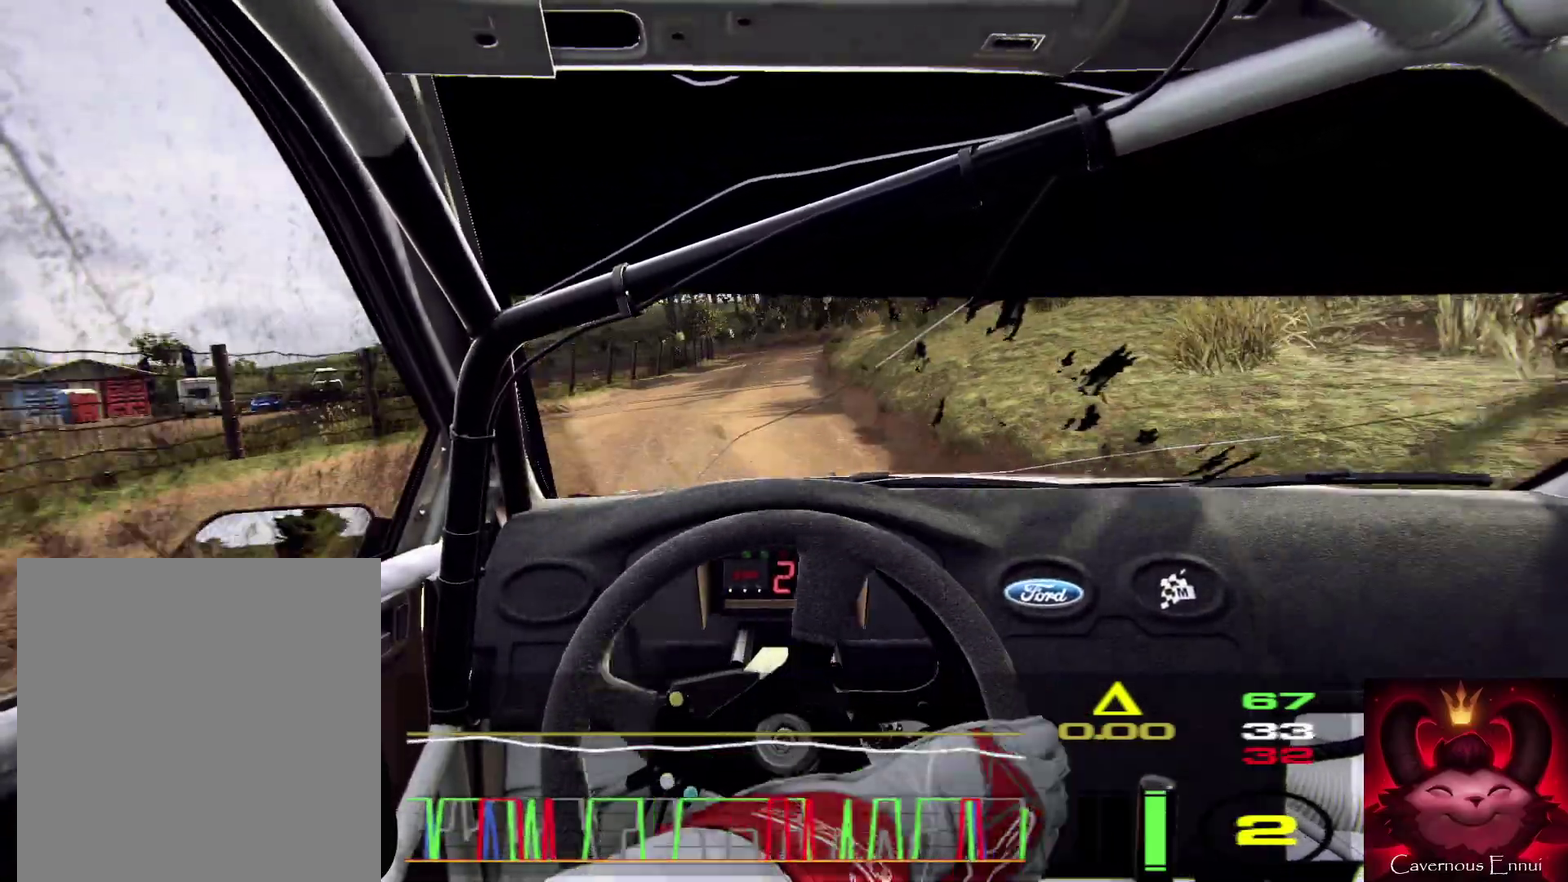
{"dt_ms": 400, "buttons": [], "left_stick": "left", "right_stick": "up", "events": [[67, "left_stick", "left"]]}
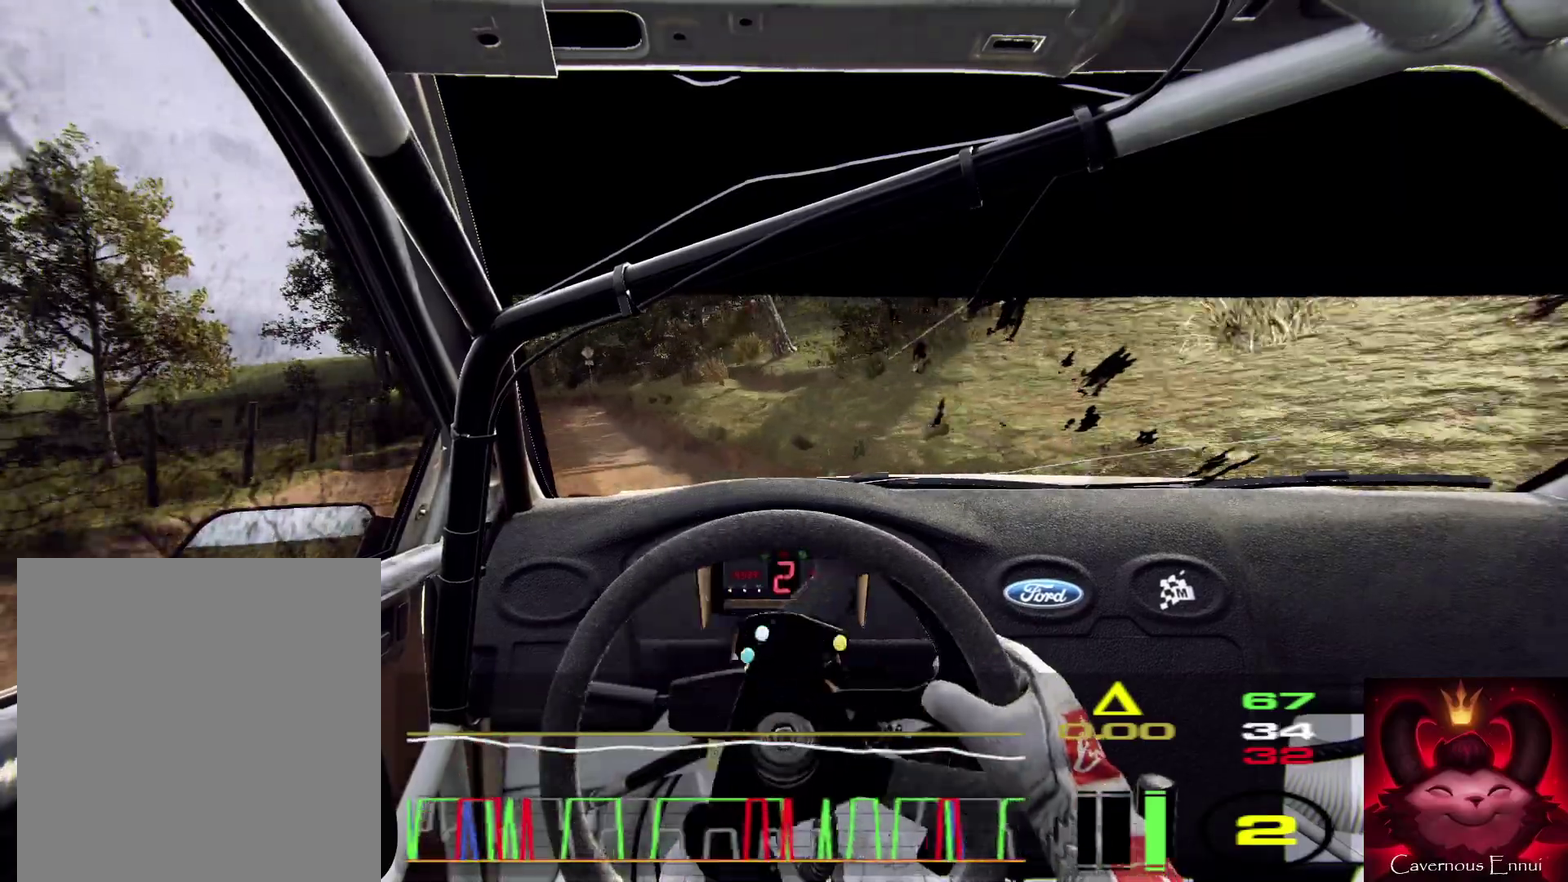
{"dt_ms": 600, "buttons": [], "left_stick": "center", "right_stick": "up", "events": [[67, "left_stick", "center"], [200, "left_stick", "left"], [433, "left_stick", "center"]]}
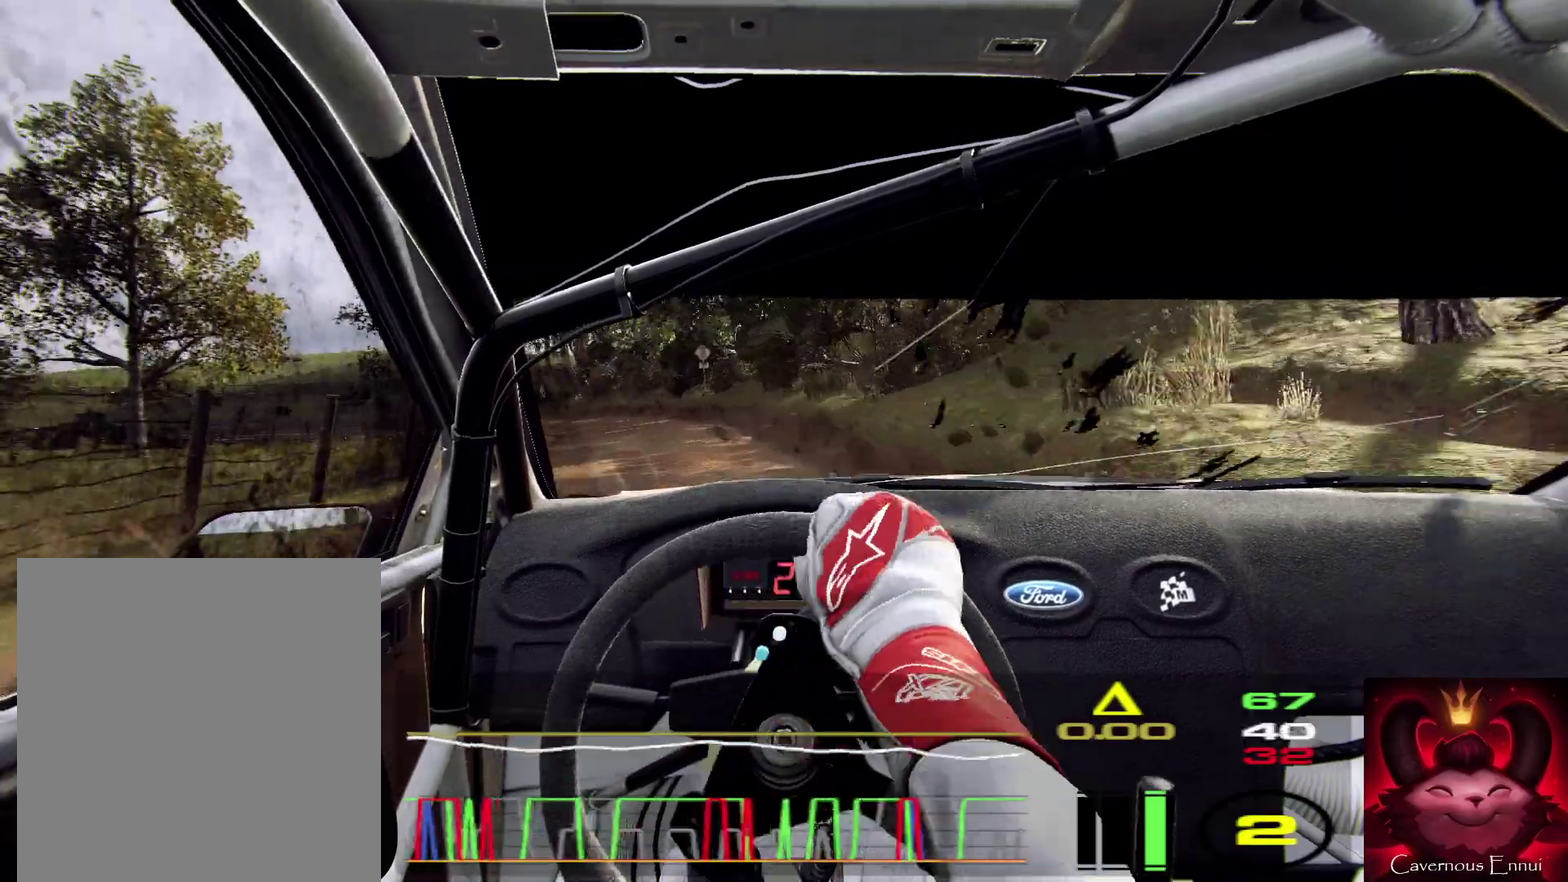
{"dt_ms": 400, "buttons": [], "left_stick": "center", "right_stick": "up", "events": [[67, "left_stick", "left"], [300, "left_stick", "center"]]}
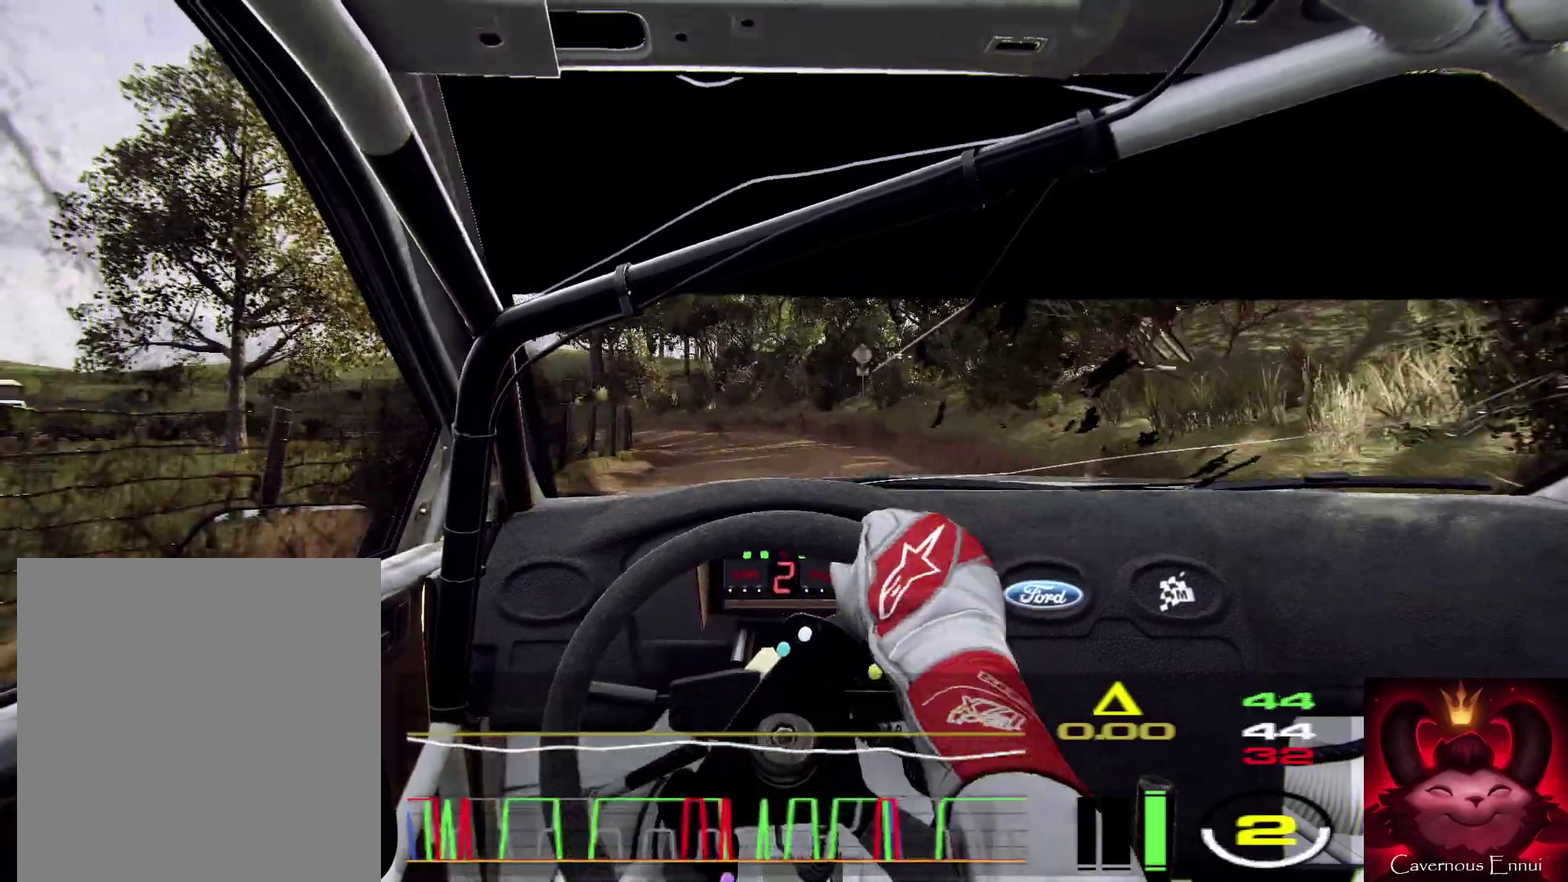
{"dt_ms": 500, "buttons": [], "left_stick": "center", "right_stick": "up", "events": [[33, "left_stick", "left"], [100, "L2", "down"], [133, "right_stick", "center"], [200, "L2", "up"], [333, "left_stick", "center"], [500, "right_stick", "up"]]}
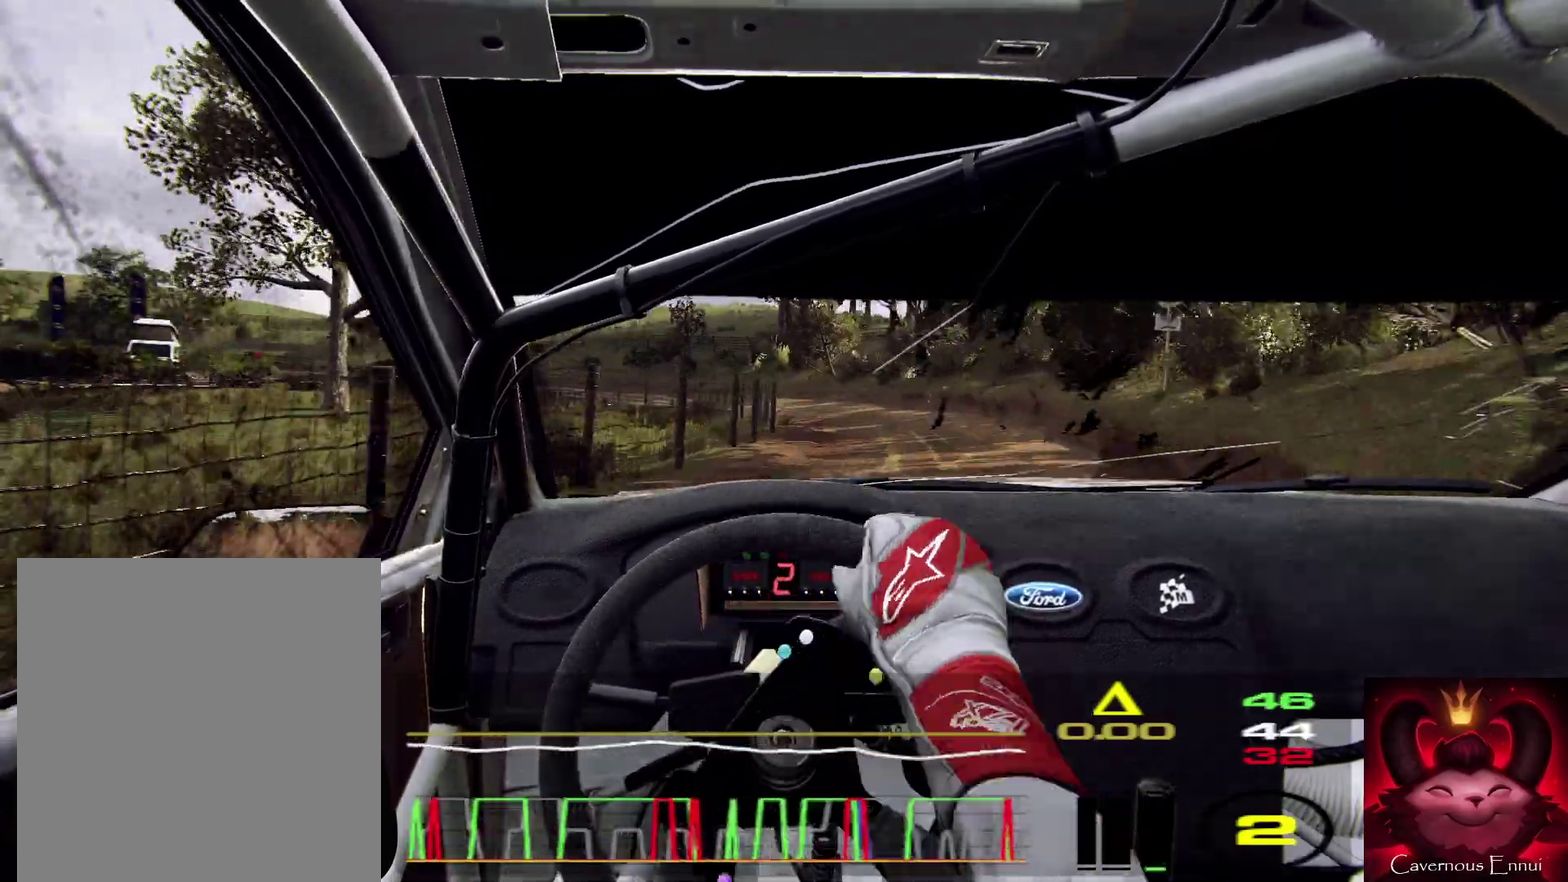
{"dt_ms": 500, "buttons": [], "left_stick": "left", "right_stick": "center", "events": [[133, "right_stick", "center"], [167, "left_stick", "right"], [333, "left_stick", "center"], [433, "L2", "down"], [433, "left_stick", "left"], [500, "L2", "up"]]}
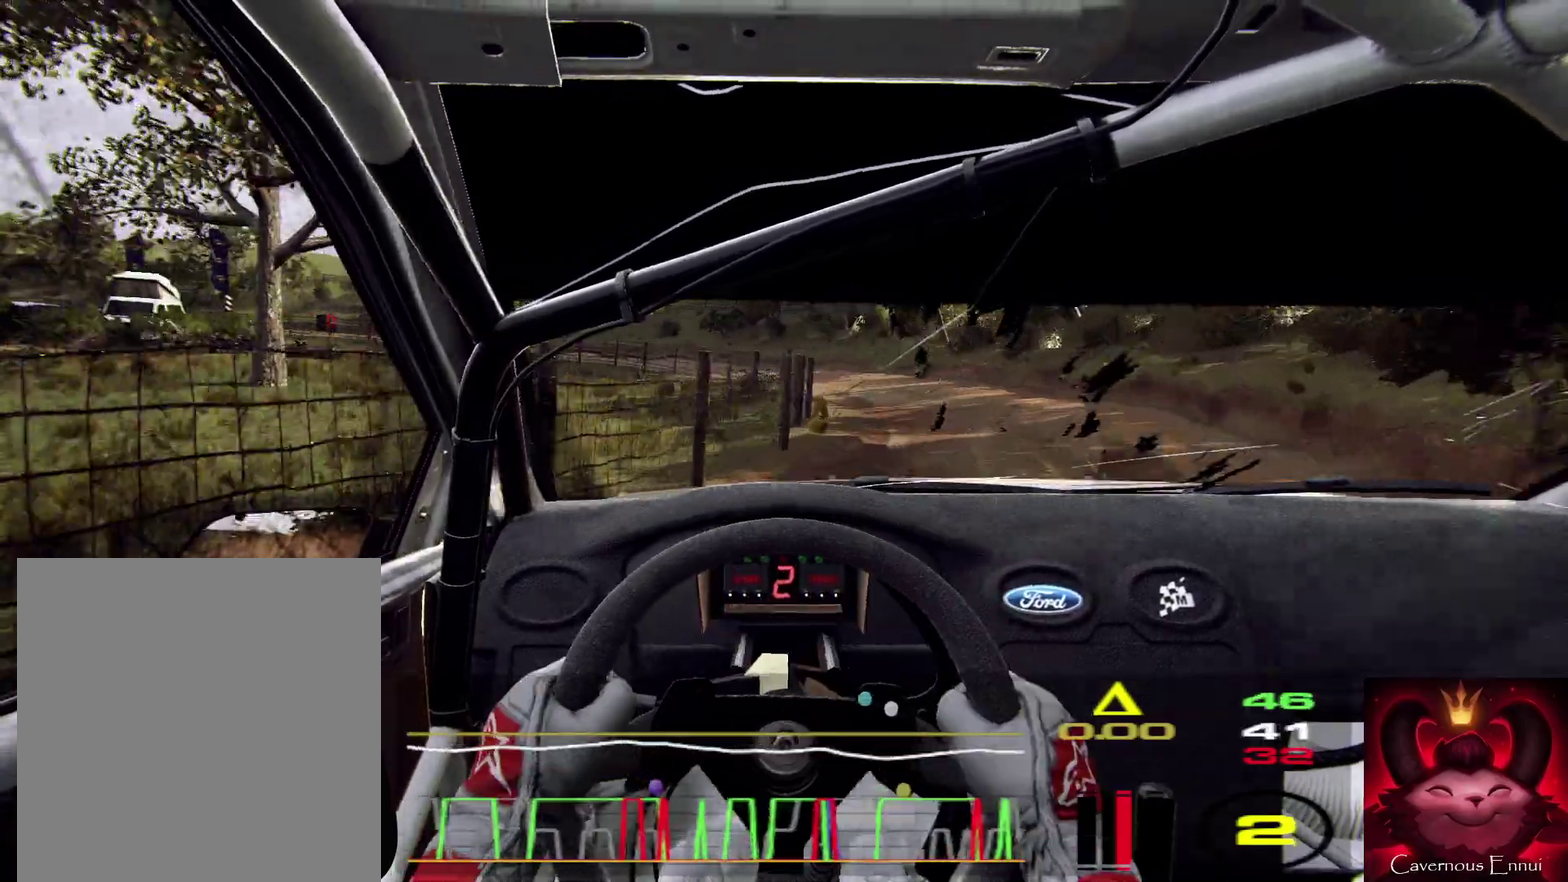
{"dt_ms": 400, "buttons": [], "left_stick": "down-left", "right_stick": "up", "events": [[67, "left_stick", "center"], [167, "right_stick", "up"], [367, "left_stick", "down-left"]]}
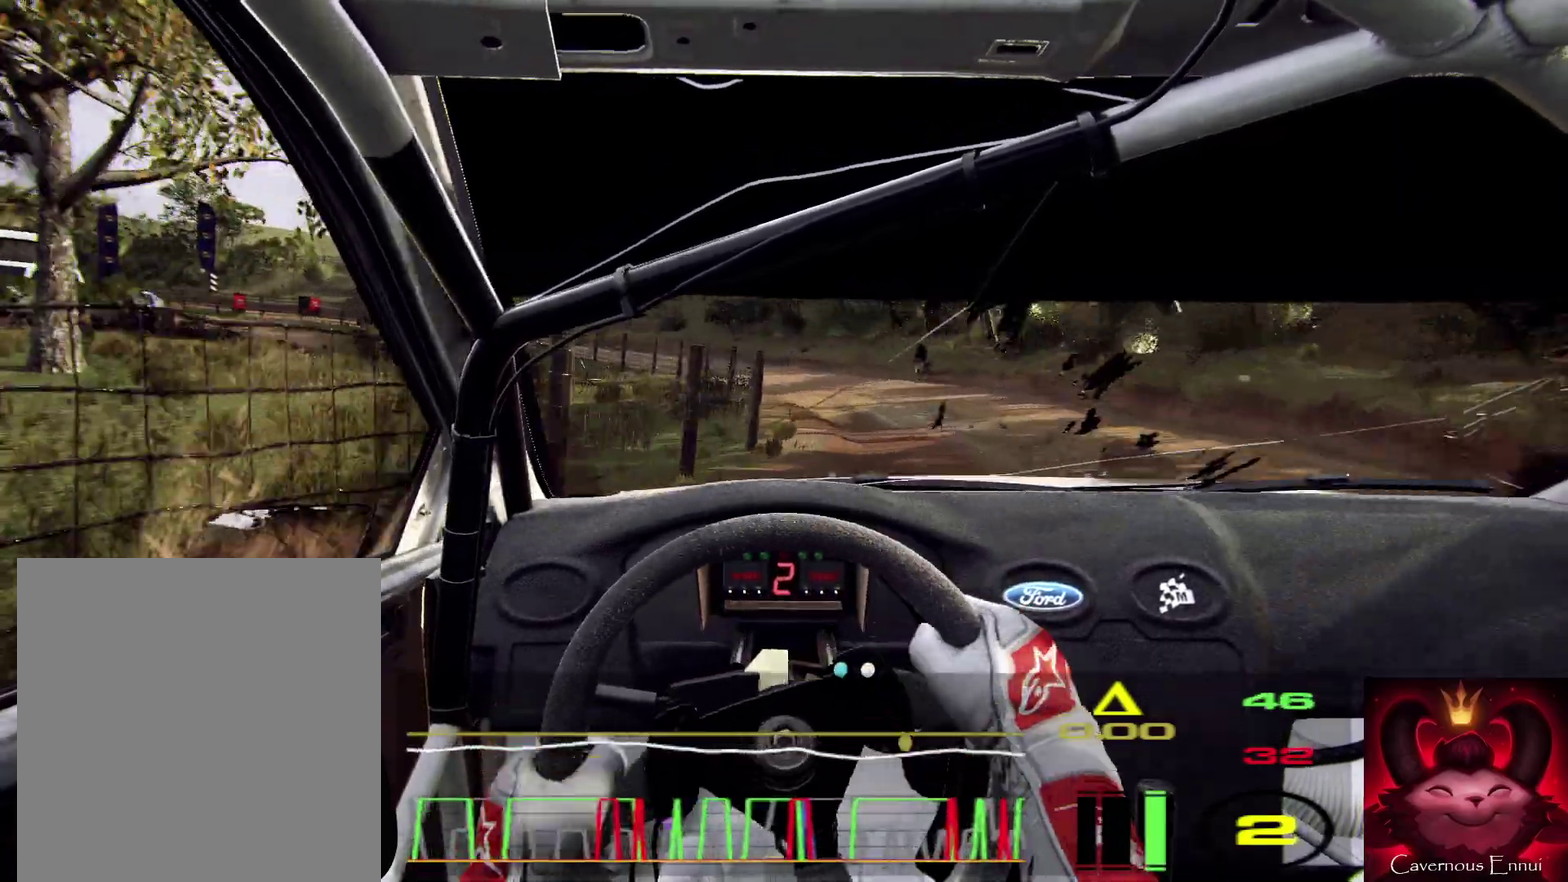
{"dt_ms": 600, "buttons": [], "left_stick": "left", "right_stick": "center", "events": [[67, "left_stick", "left"], [100, "right_stick", "center"], [300, "left_stick", "center"], [467, "right_stick", "up"], [533, "left_stick", "left"], [600, "right_stick", "center"]]}
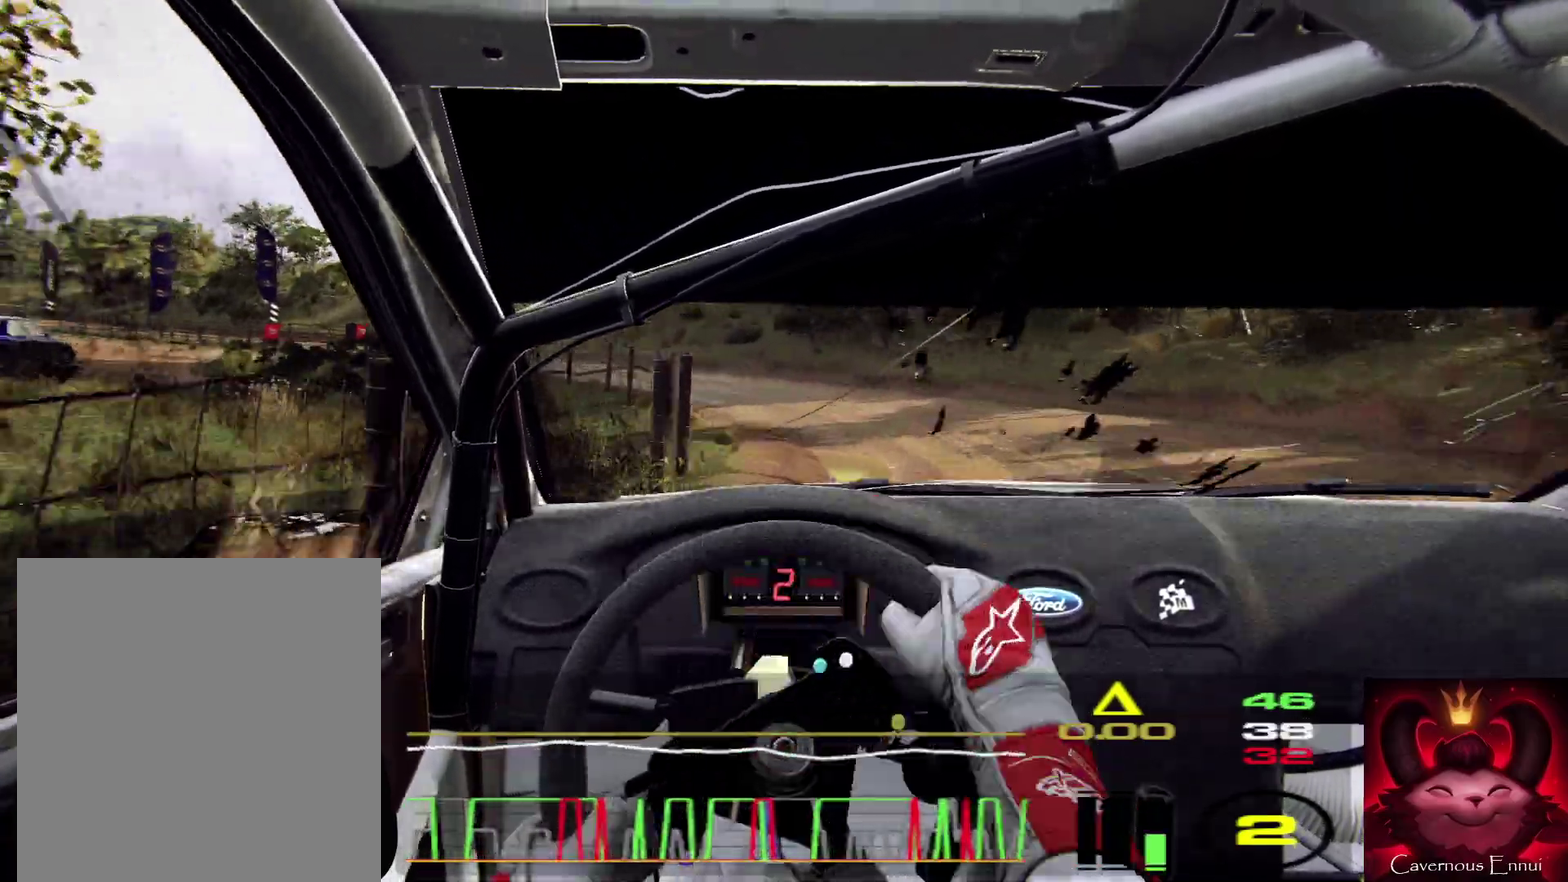
{"dt_ms": 300, "buttons": [], "left_stick": "down-left", "right_stick": "center", "events": [[233, "left_stick", "down-left"]]}
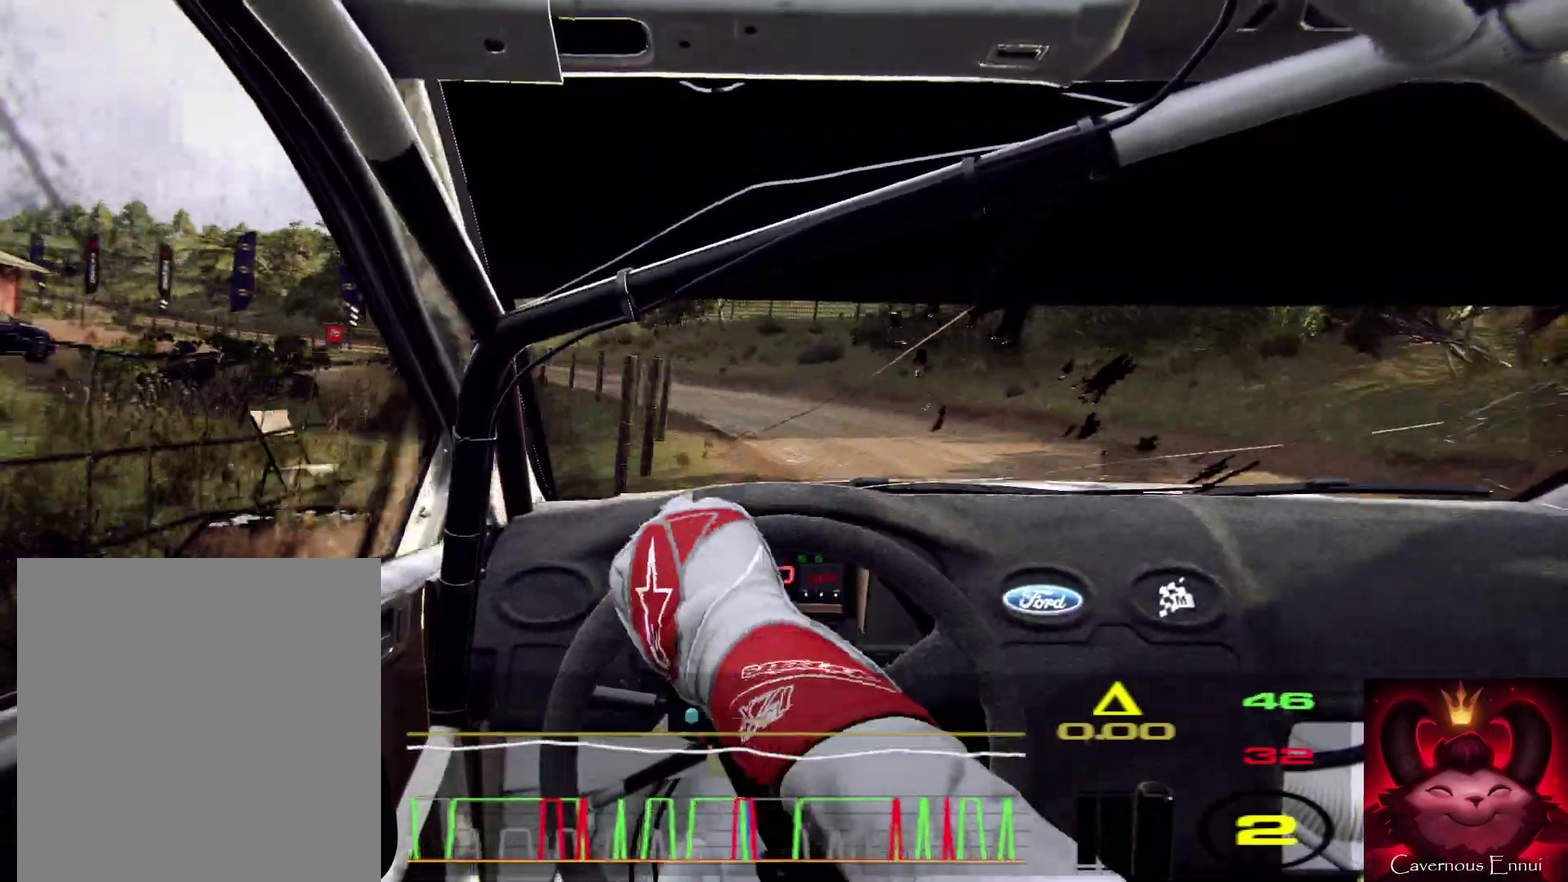
{"dt_ms": 900, "buttons": [], "left_stick": "center", "right_stick": "up", "events": [[533, "right_stick", "up"], [567, "left_stick", "left"], [667, "left_stick", "center"]]}
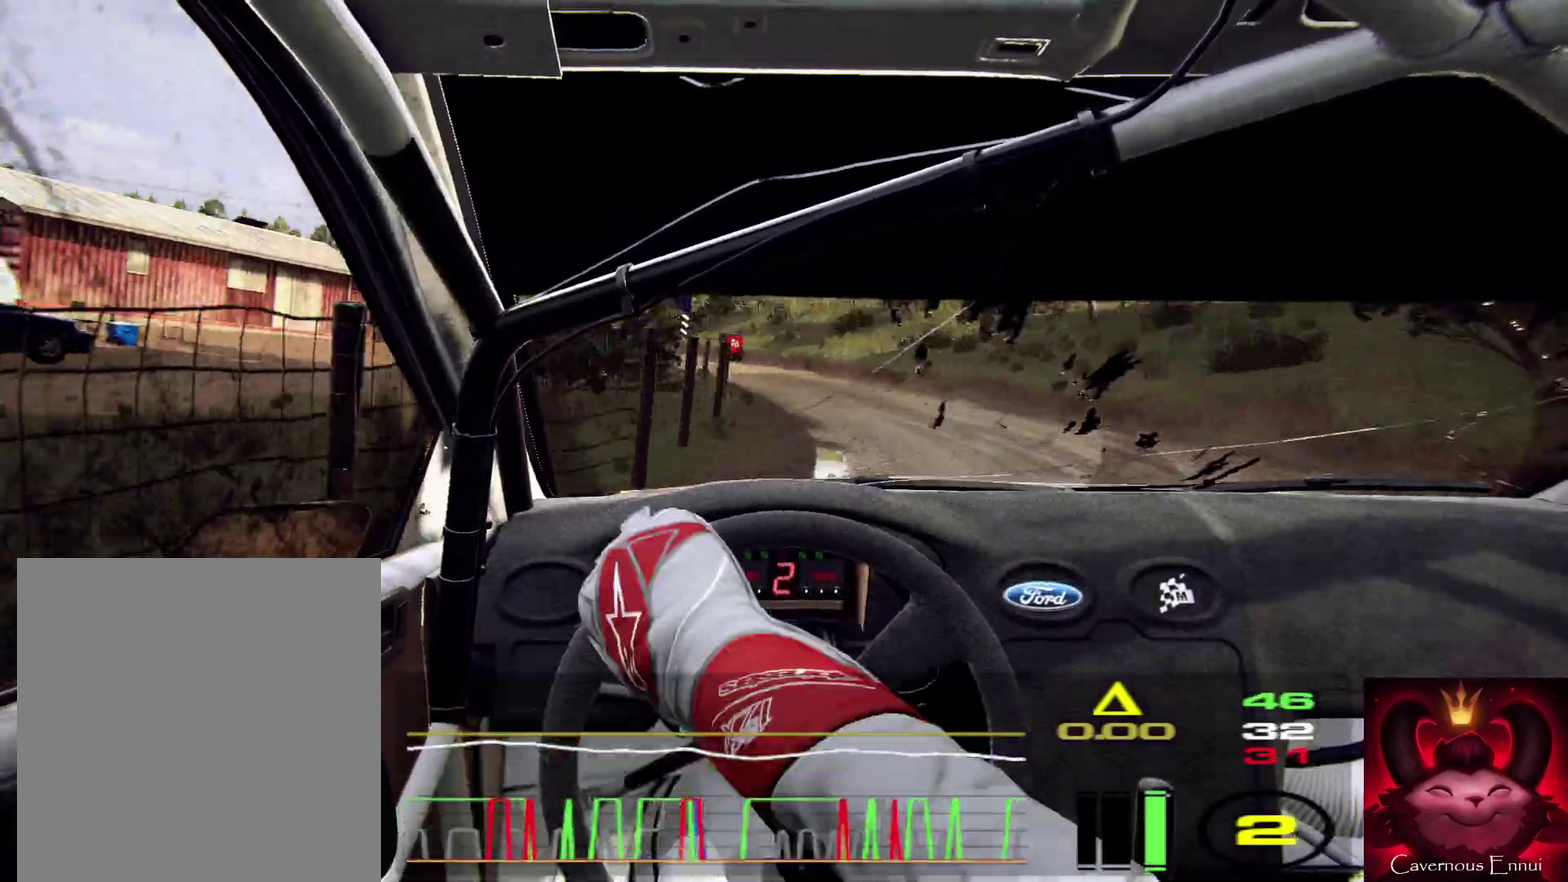
{"dt_ms": 300, "buttons": [], "left_stick": "left", "right_stick": "up", "events": [[233, "left_stick", "left"]]}
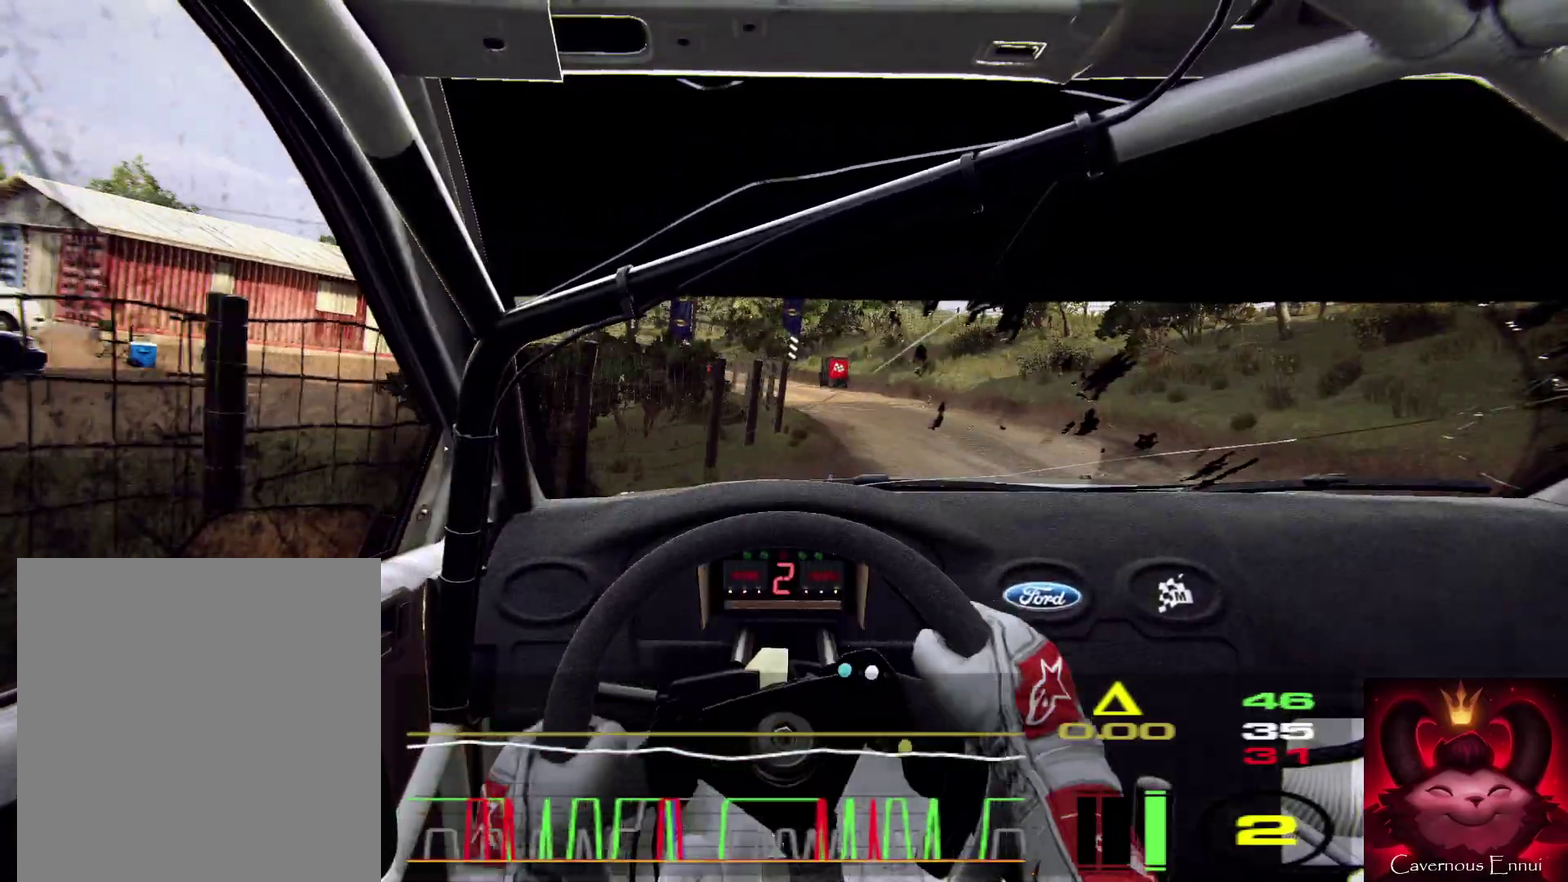
{"dt_ms": 500, "buttons": [], "left_stick": "center", "right_stick": "up", "events": [[67, "right_stick", "center"], [100, "left_stick", "center"], [233, "right_stick", "up"]]}
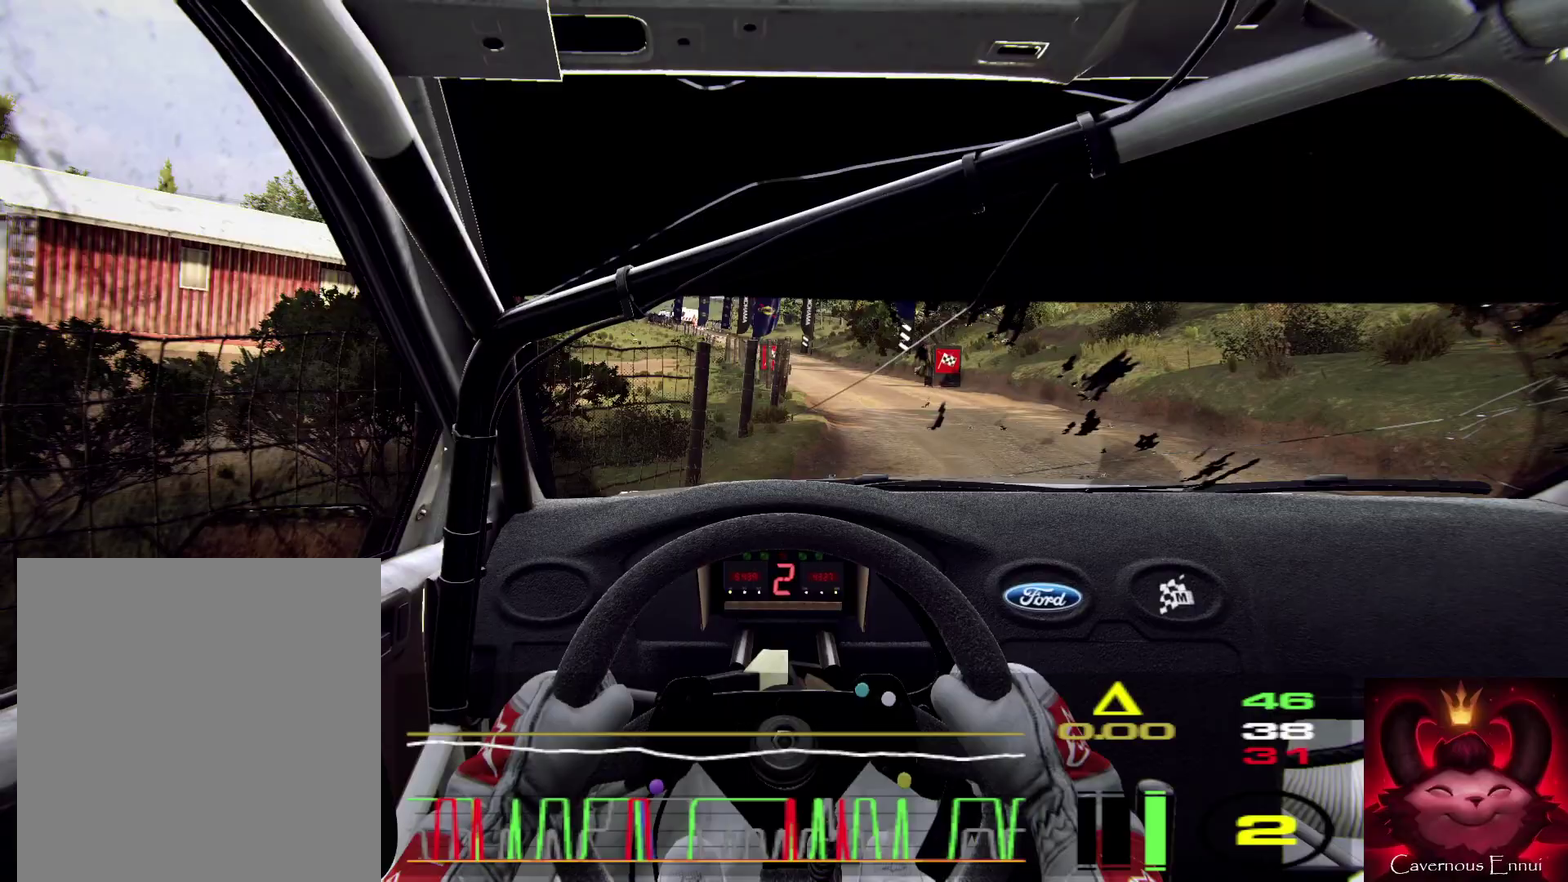
{"dt_ms": 300, "buttons": [], "left_stick": "left", "right_stick": "up", "events": [[100, "left_stick", "left"]]}
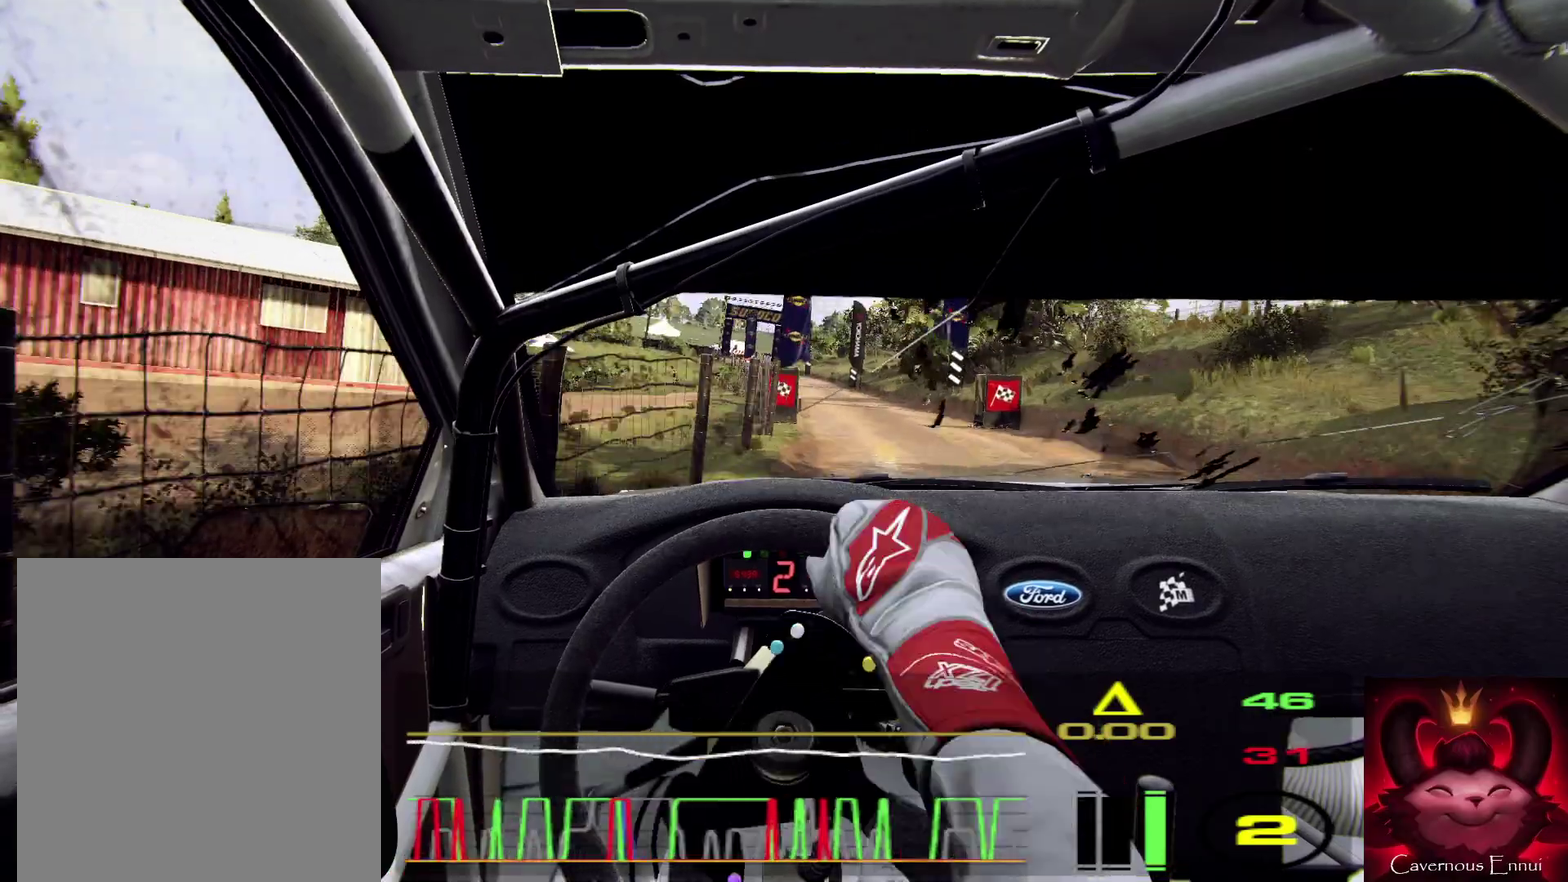
{"dt_ms": 900, "buttons": [], "left_stick": "center", "right_stick": "up", "events": [[33, "left_stick", "center"], [200, "left_stick", "right"], [433, "left_stick", "center"], [733, "R1", "down"], [800, "R1", "up"]]}
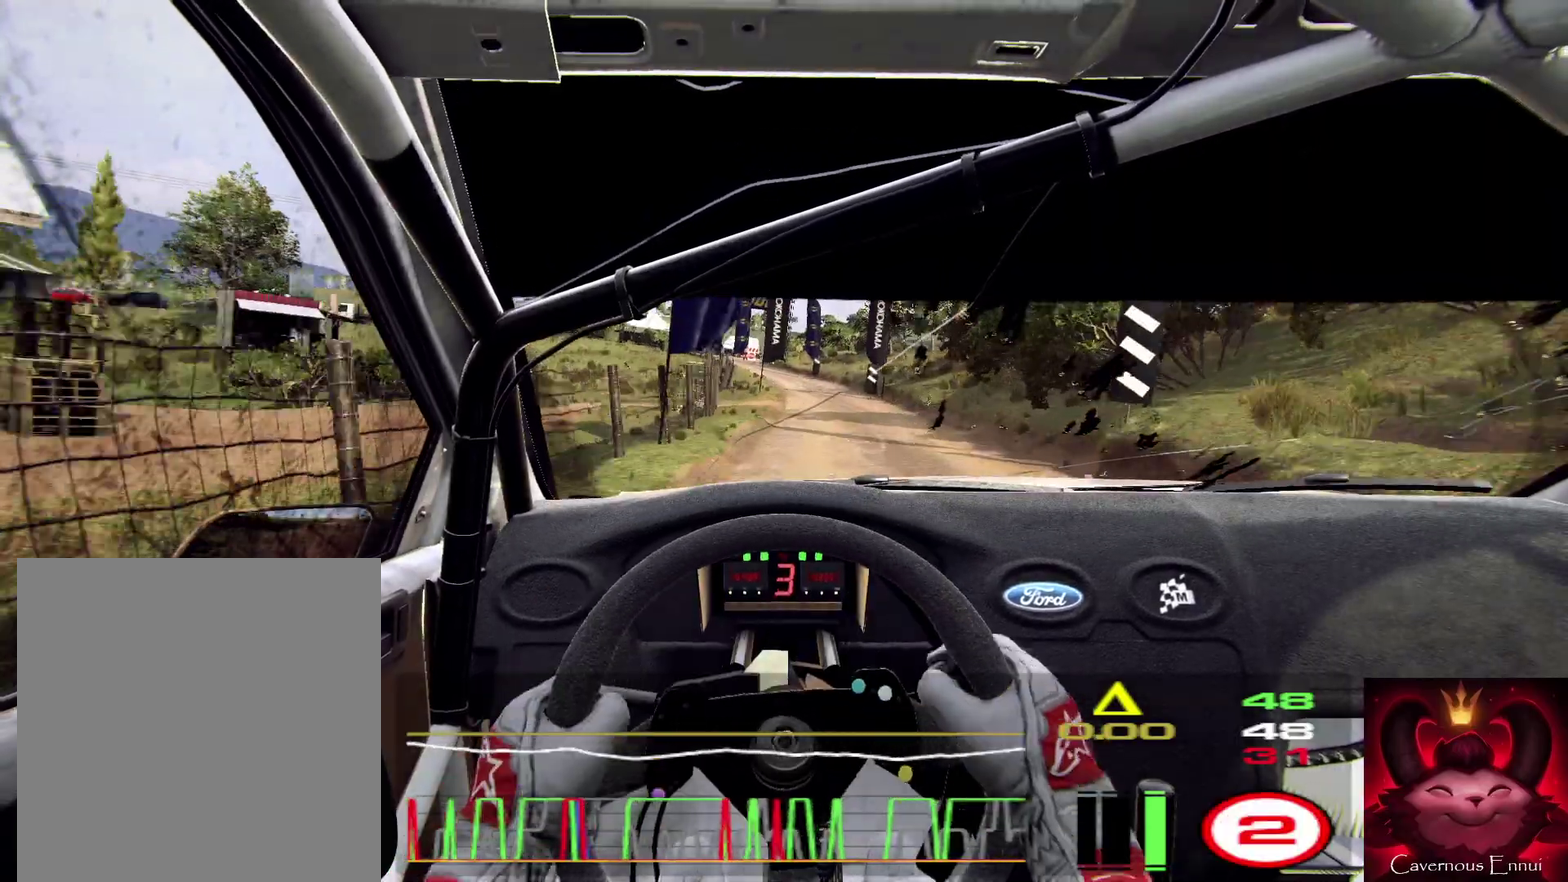
{"dt_ms": 300, "buttons": [], "left_stick": "center", "right_stick": "up", "events": [[33, "left_stick", "right"], [200, "left_stick", "center"]]}
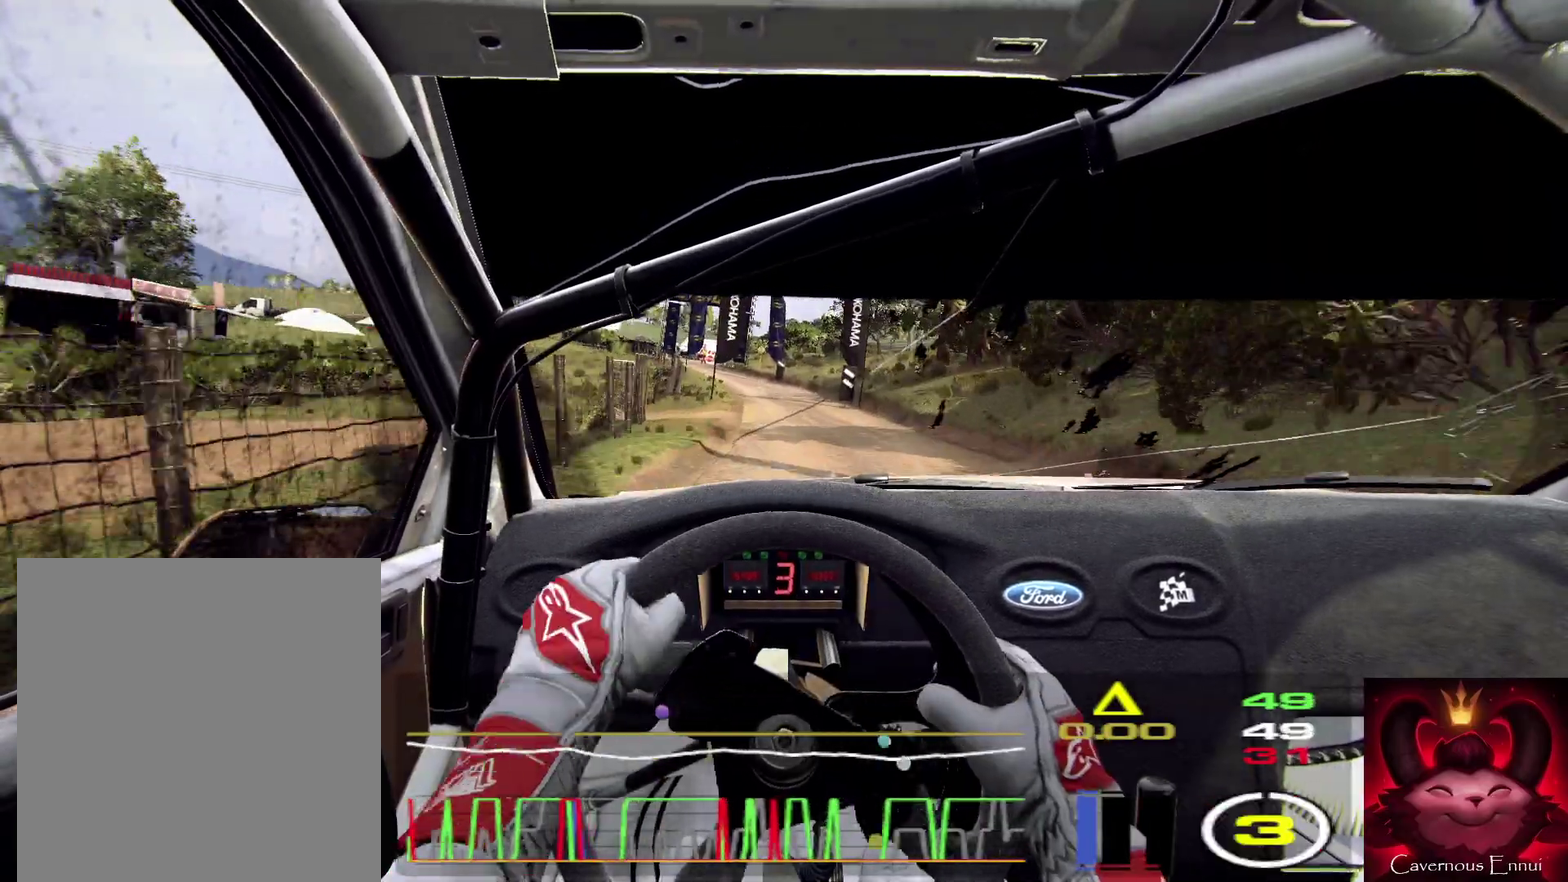
{"dt_ms": 600, "buttons": [], "left_stick": "left", "right_stick": "up", "events": [[500, "left_stick", "left"]]}
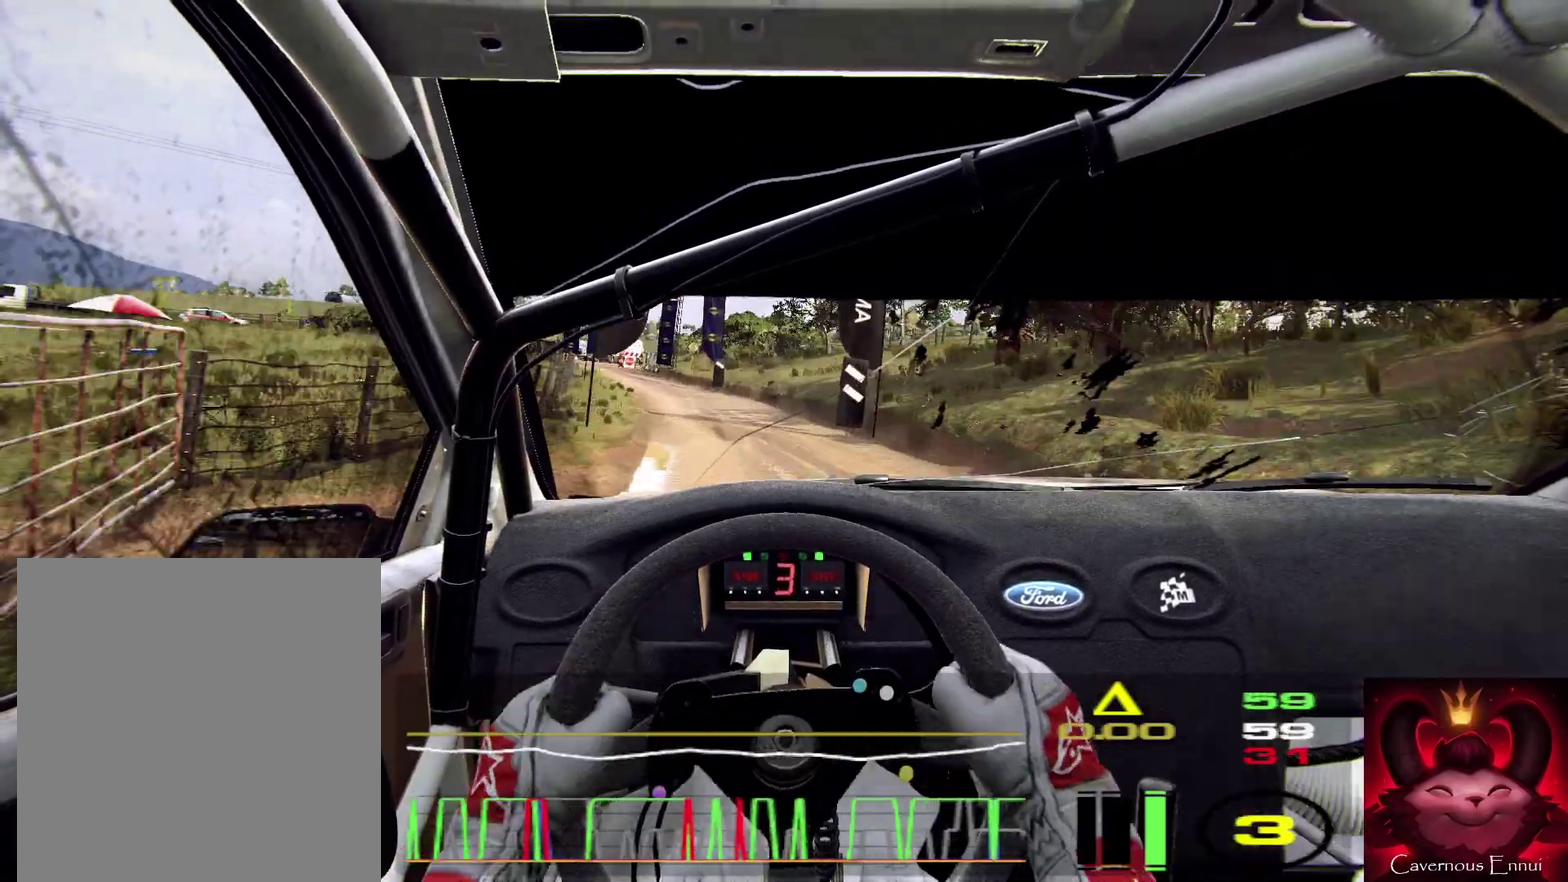
{"dt_ms": 400, "buttons": [], "left_stick": "center", "right_stick": "center", "events": [[167, "L2", "down"], [333, "right_stick", "center"], [400, "L2", "up"], [400, "left_stick", "center"]]}
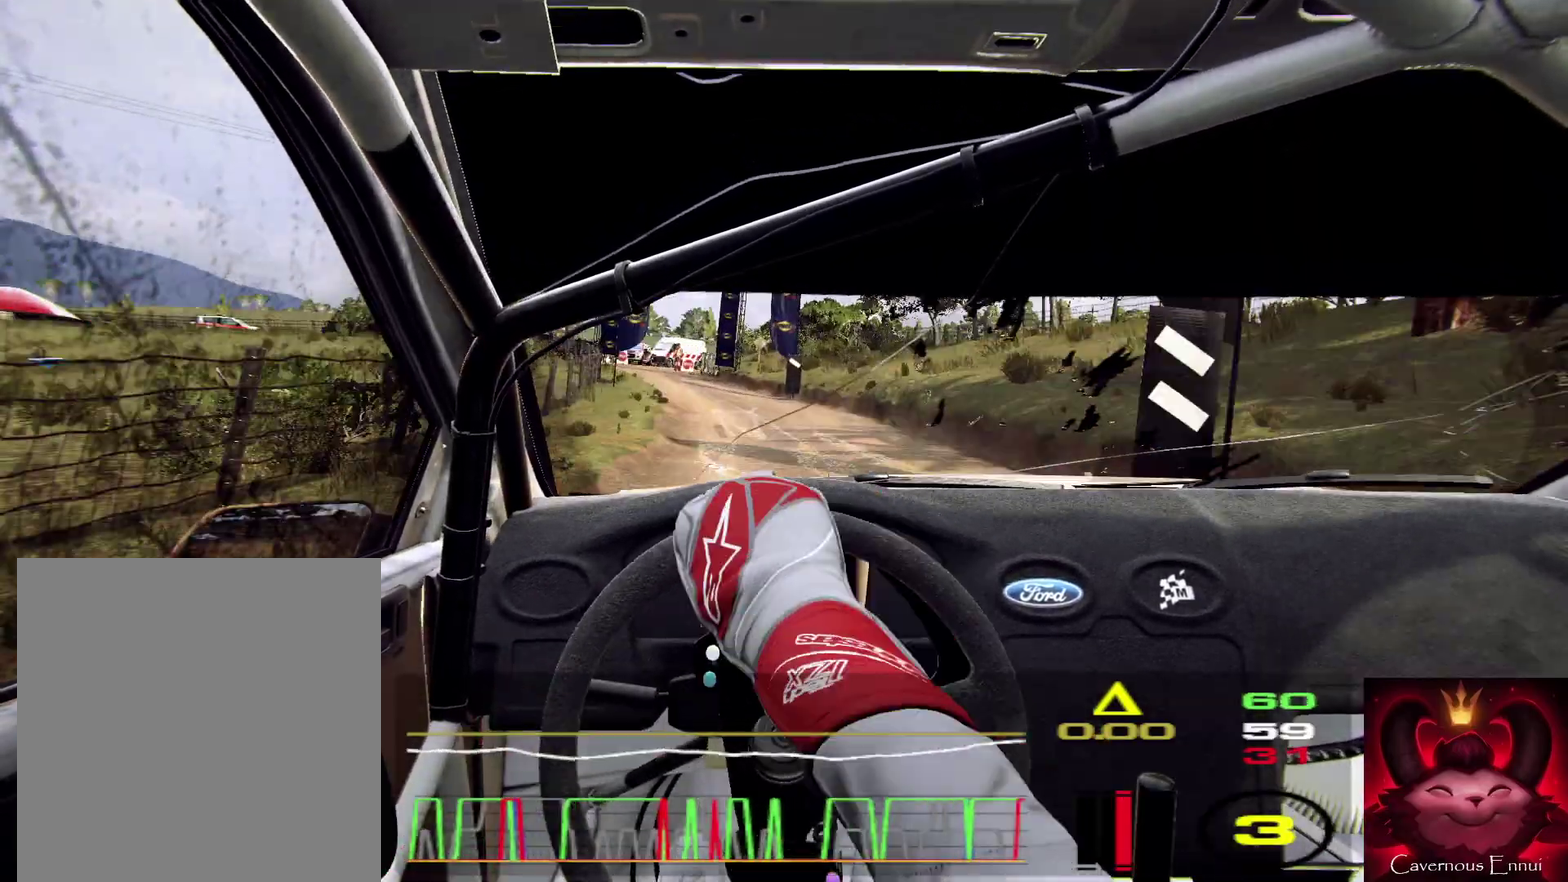
{"dt_ms": 500, "buttons": [], "left_stick": "center", "right_stick": "center", "events": [[367, "right_stick", "up"], [500, "right_stick", "center"]]}
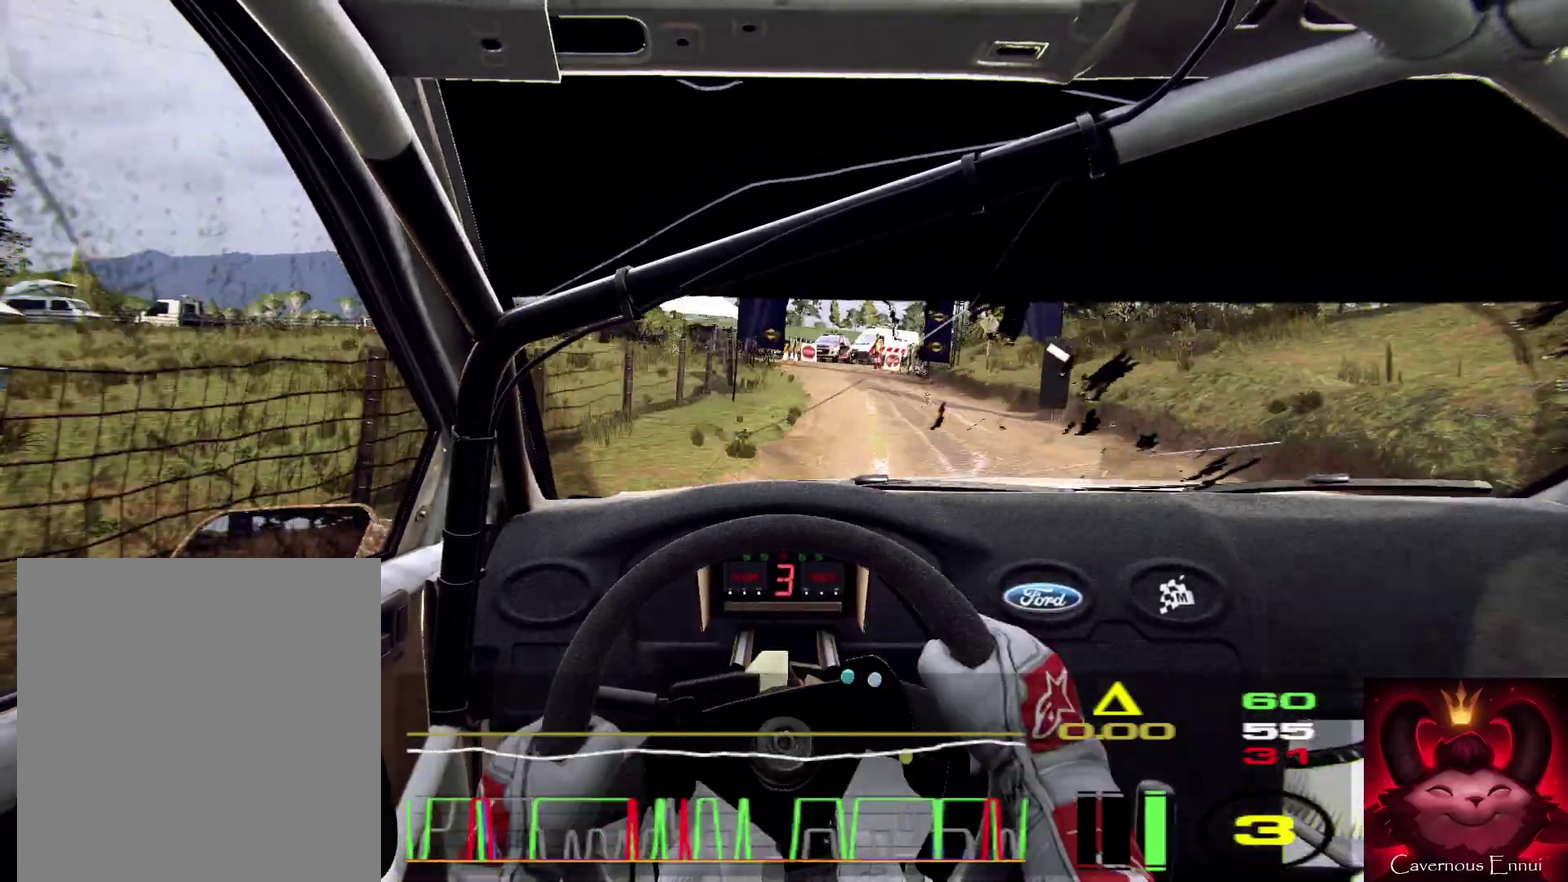
{"dt_ms": 500, "buttons": [], "left_stick": "right", "right_stick": "center", "events": [[200, "left_stick", "right"]]}
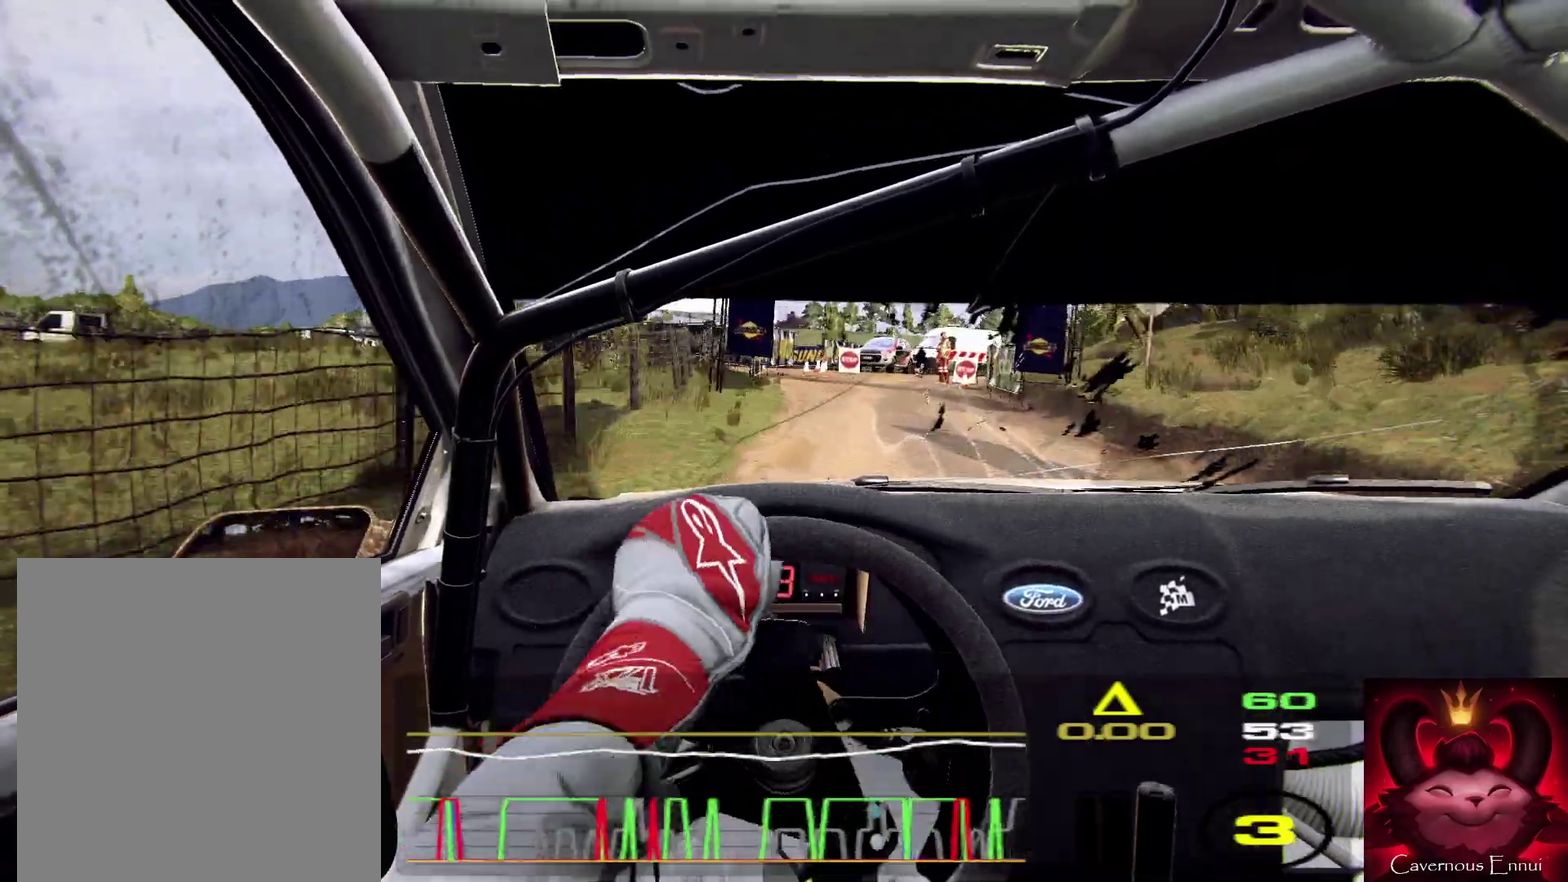
{"dt_ms": 500, "buttons": [], "left_stick": "right", "right_stick": "up", "events": [[33, "left_stick", "center"], [33, "right_stick", "up"], [333, "left_stick", "right"]]}
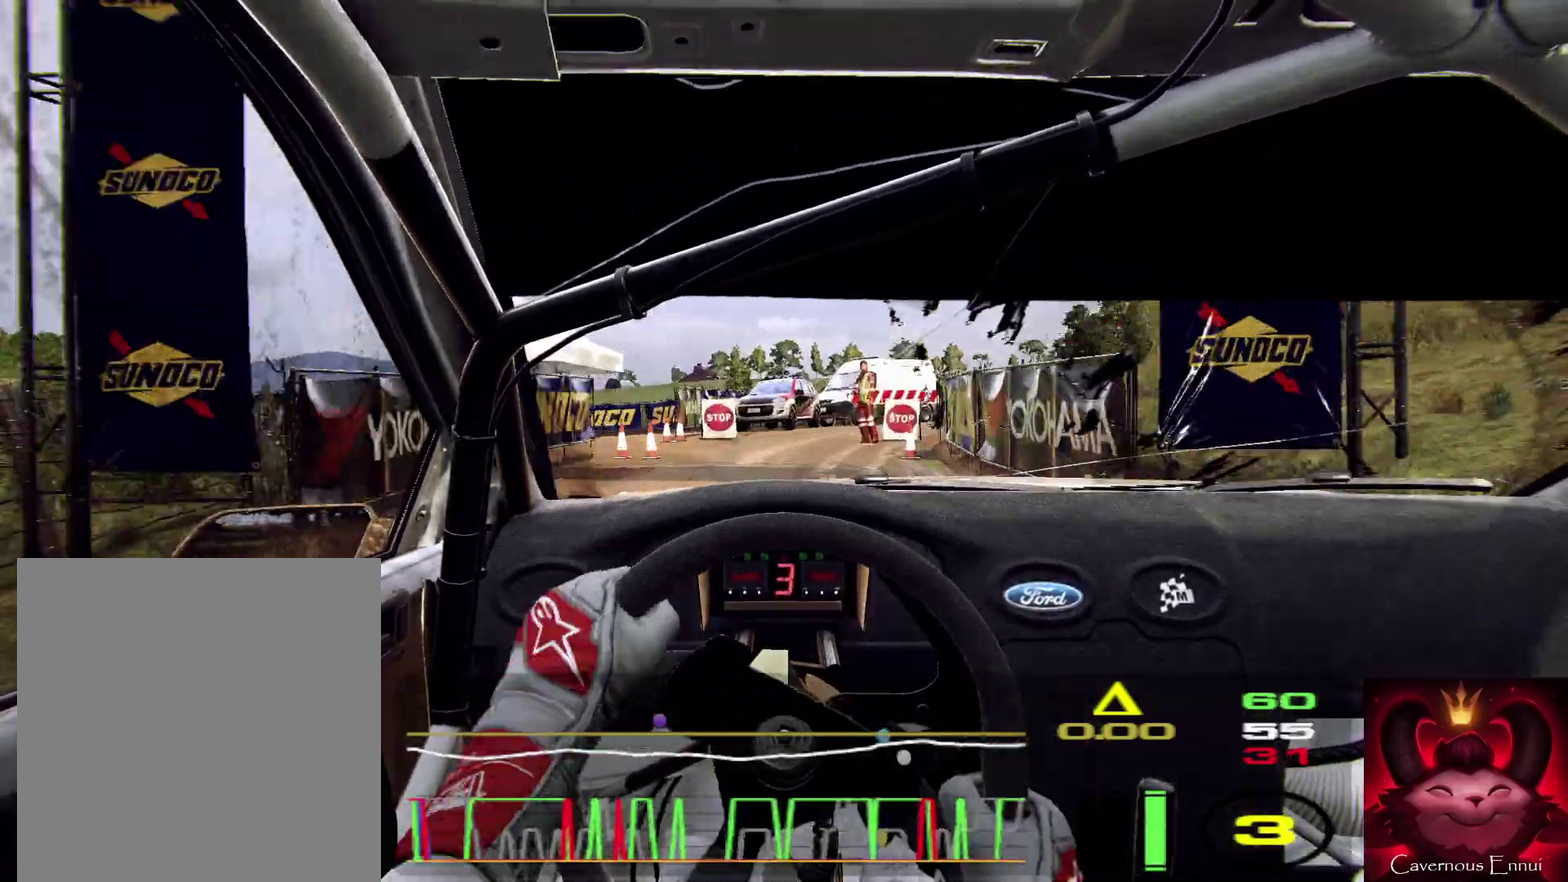
{"dt_ms": 500, "buttons": [], "left_stick": "center", "right_stick": "up", "events": [[300, "left_stick", "center"]]}
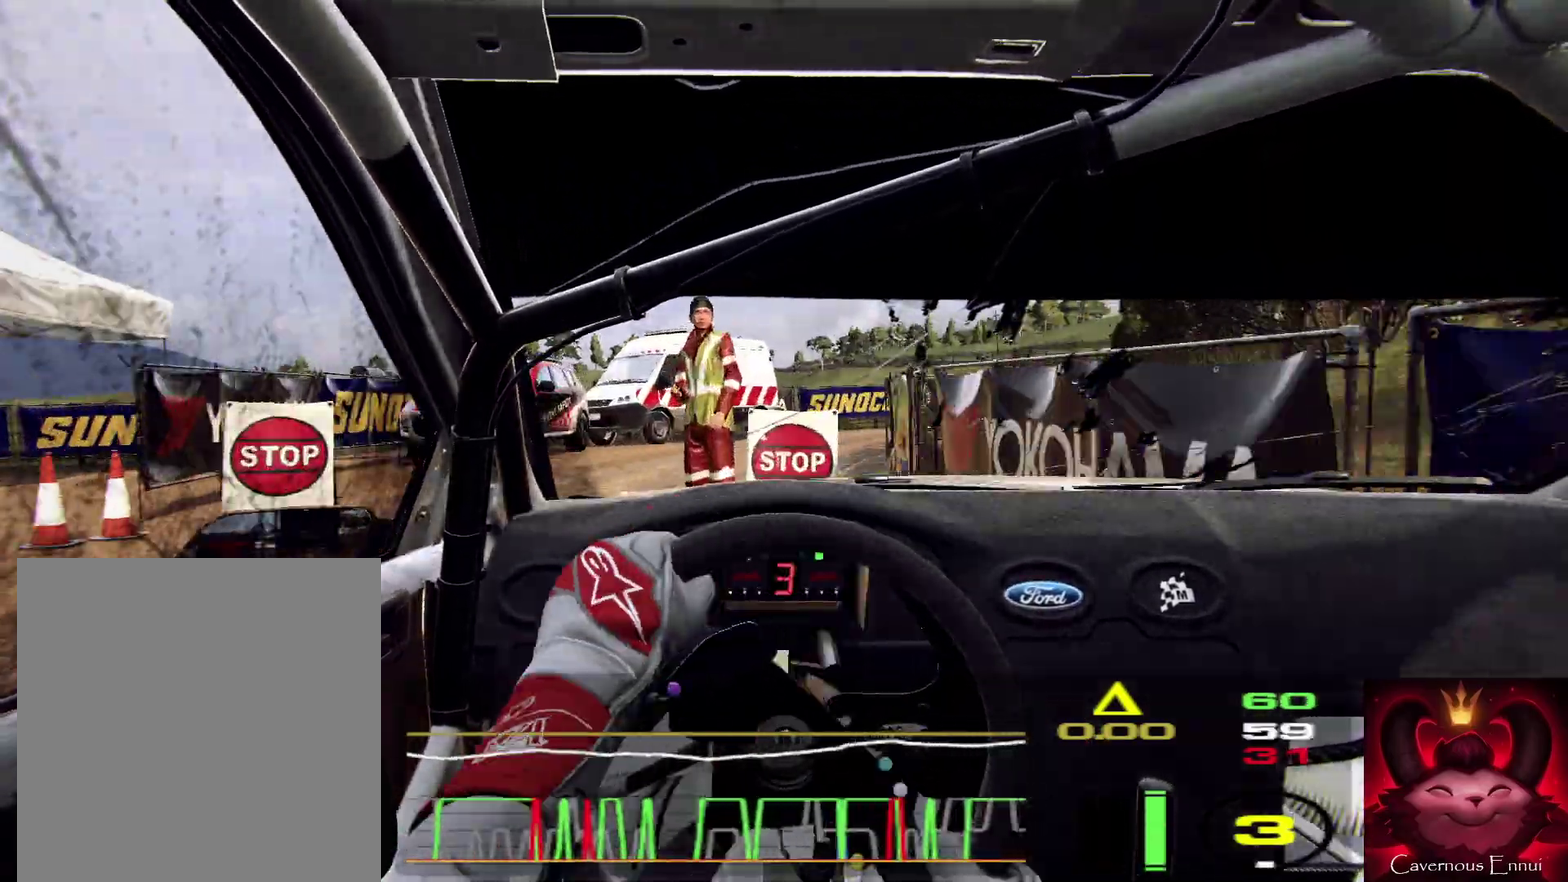
{"dt_ms": 400, "buttons": [], "left_stick": "center", "right_stick": "center", "events": [[267, "right_stick", "center"]]}